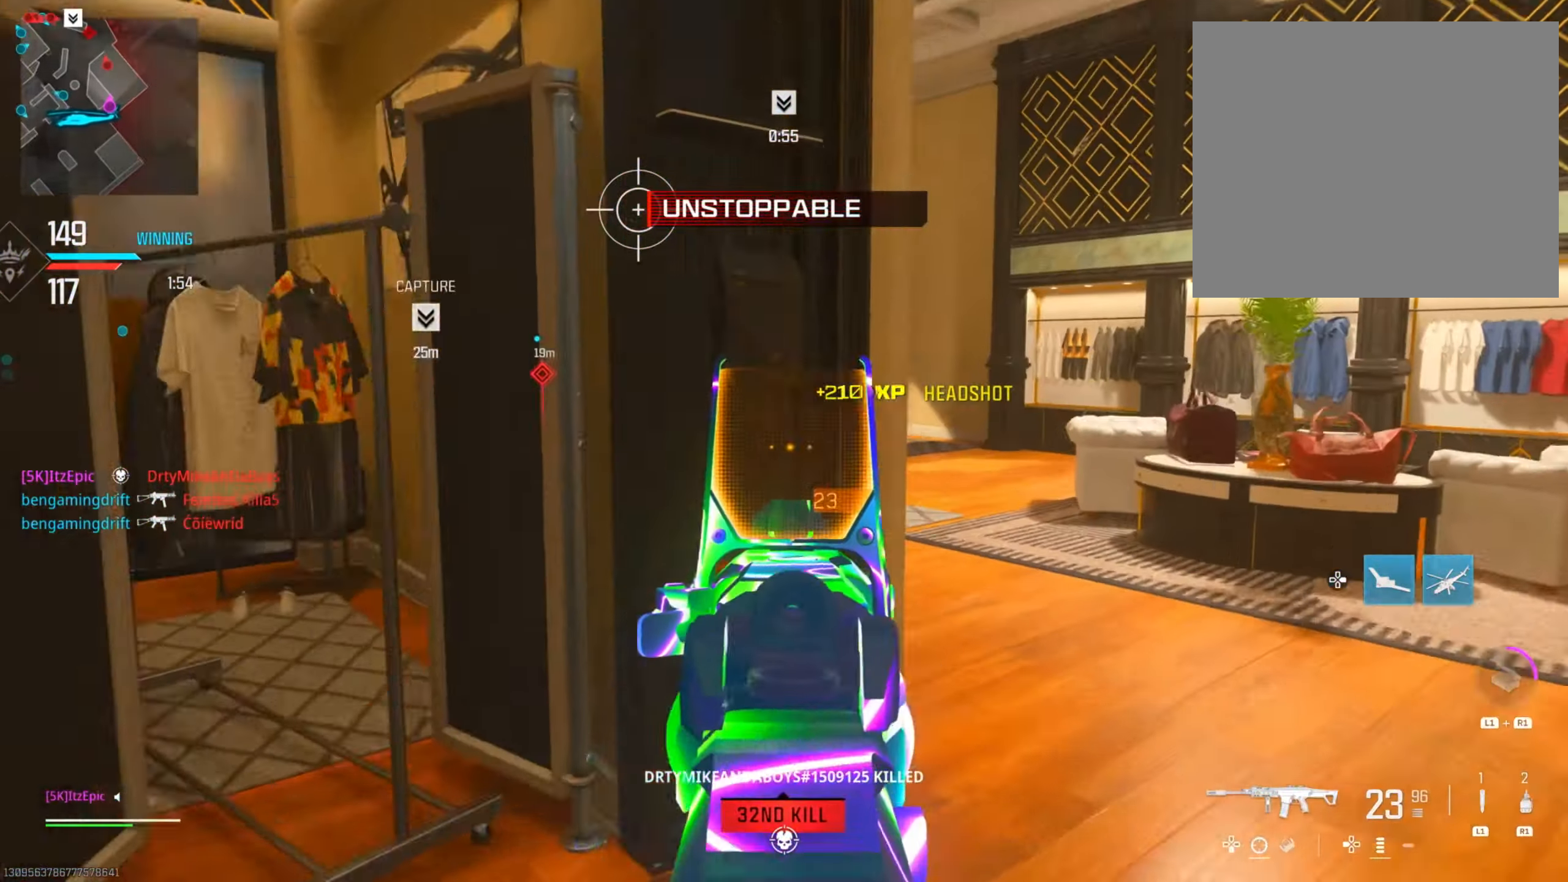
Gameplay with a controller (PlayStation layout); each line is a JSON object with the inputs held at the frame after it. "events" lists button and stick changes between this image and that frame as [ms after this image, input, new state], when the widget could be followed in between. Not read: R2.
{"buttons": ["L2"], "left_stick": "right", "right_stick": "up-left", "events": [[150, "right_stick", "left"], [417, "right_stick", "up-left"]]}
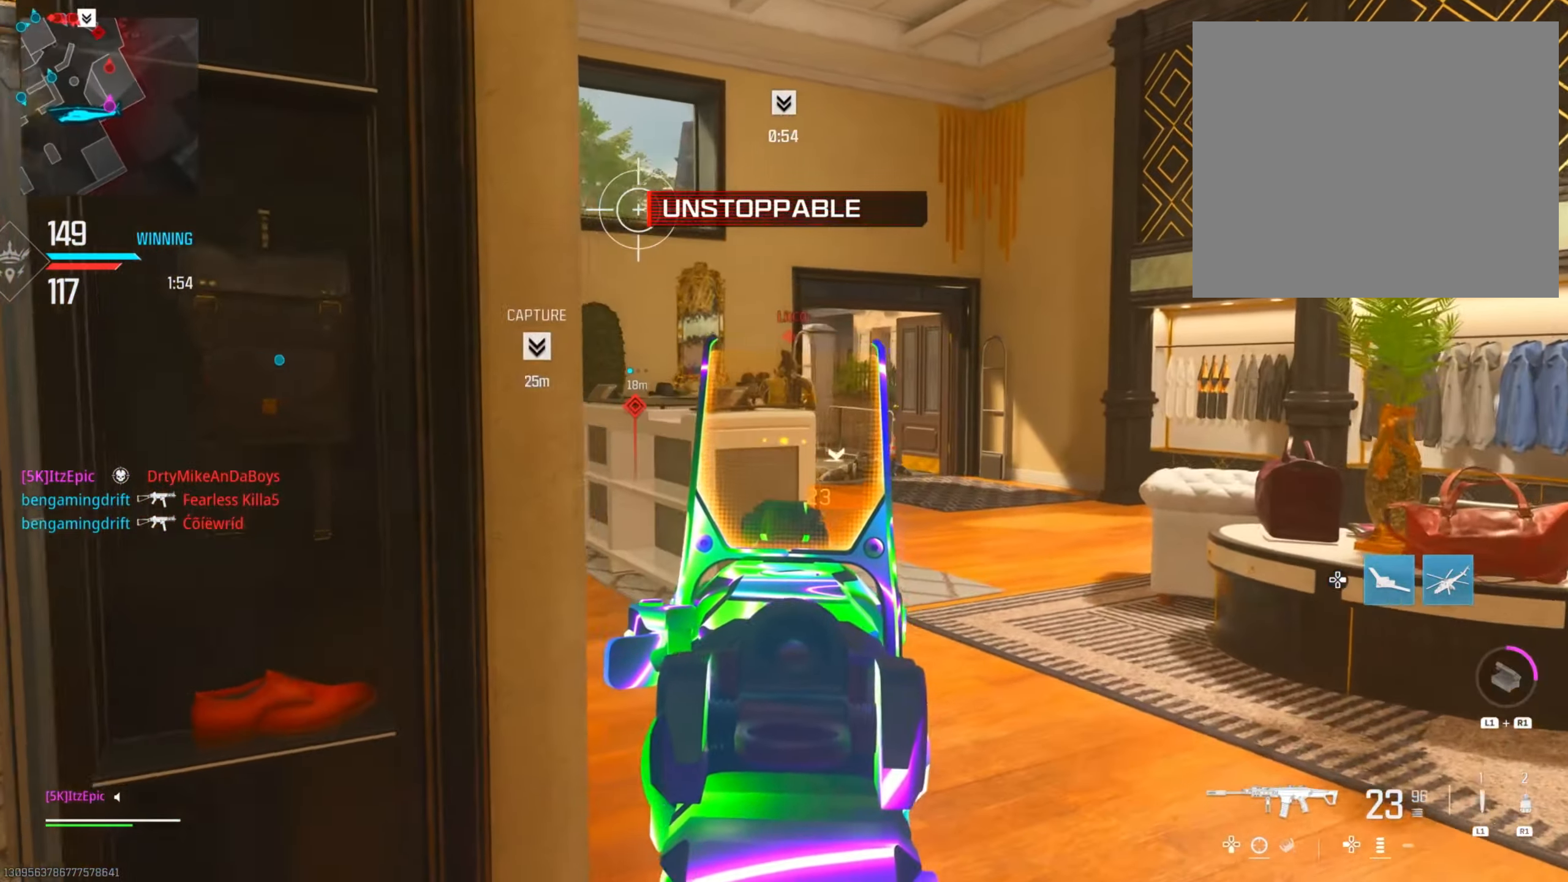
{"buttons": ["L2"], "left_stick": "down", "right_stick": "center", "events": [[217, "right_stick", "up-right"], [367, "right_stick", "left"], [467, "right_stick", "center"], [501, "left_stick", "down"]]}
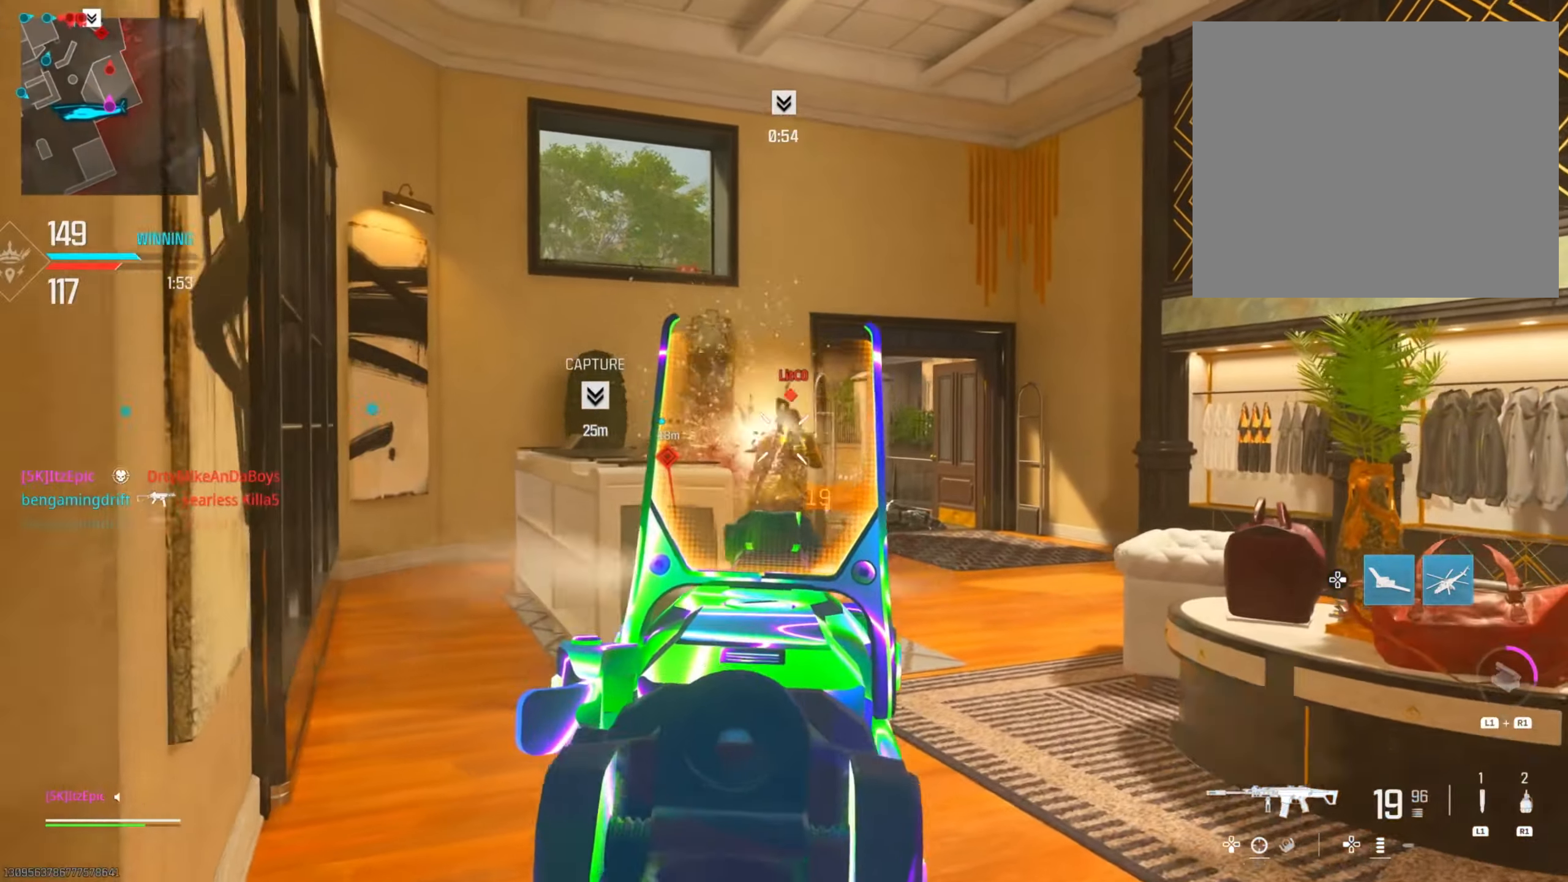
{"buttons": [], "left_stick": "left", "right_stick": "down-left", "events": [[50, "left_stick", "down-left"], [200, "SQUARE", "down"], [233, "left_stick", "left"], [283, "SQUARE", "up"], [300, "L2", "up"], [350, "right_stick", "down-left"]]}
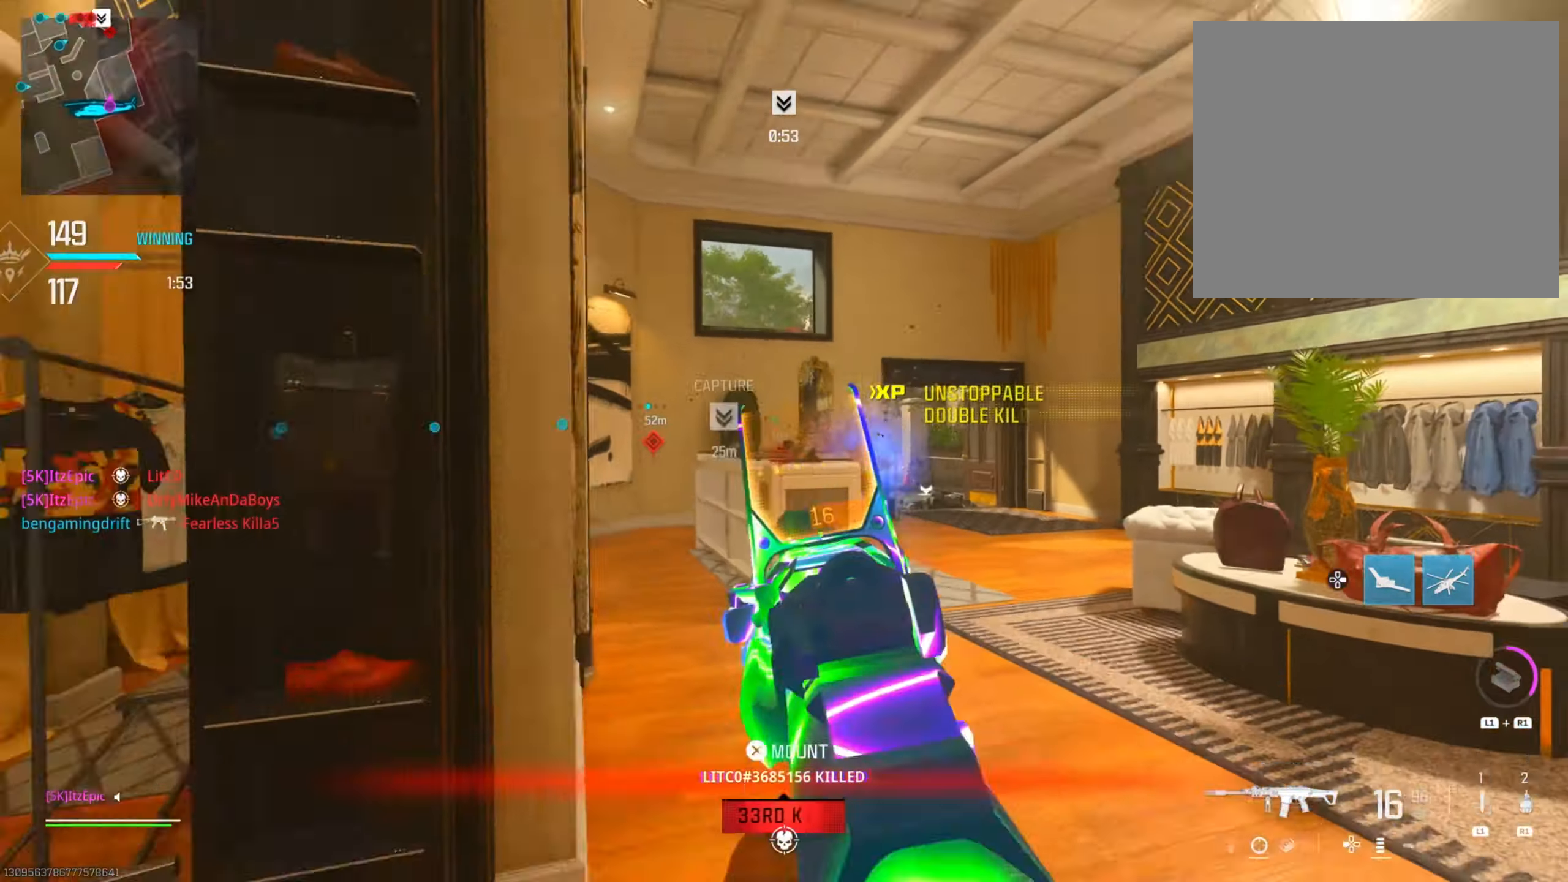
{"buttons": [], "left_stick": "up", "right_stick": "center", "events": [[100, "left_stick", "up"], [100, "right_stick", "center"], [184, "left_stick", "up-right"], [400, "left_stick", "up"]]}
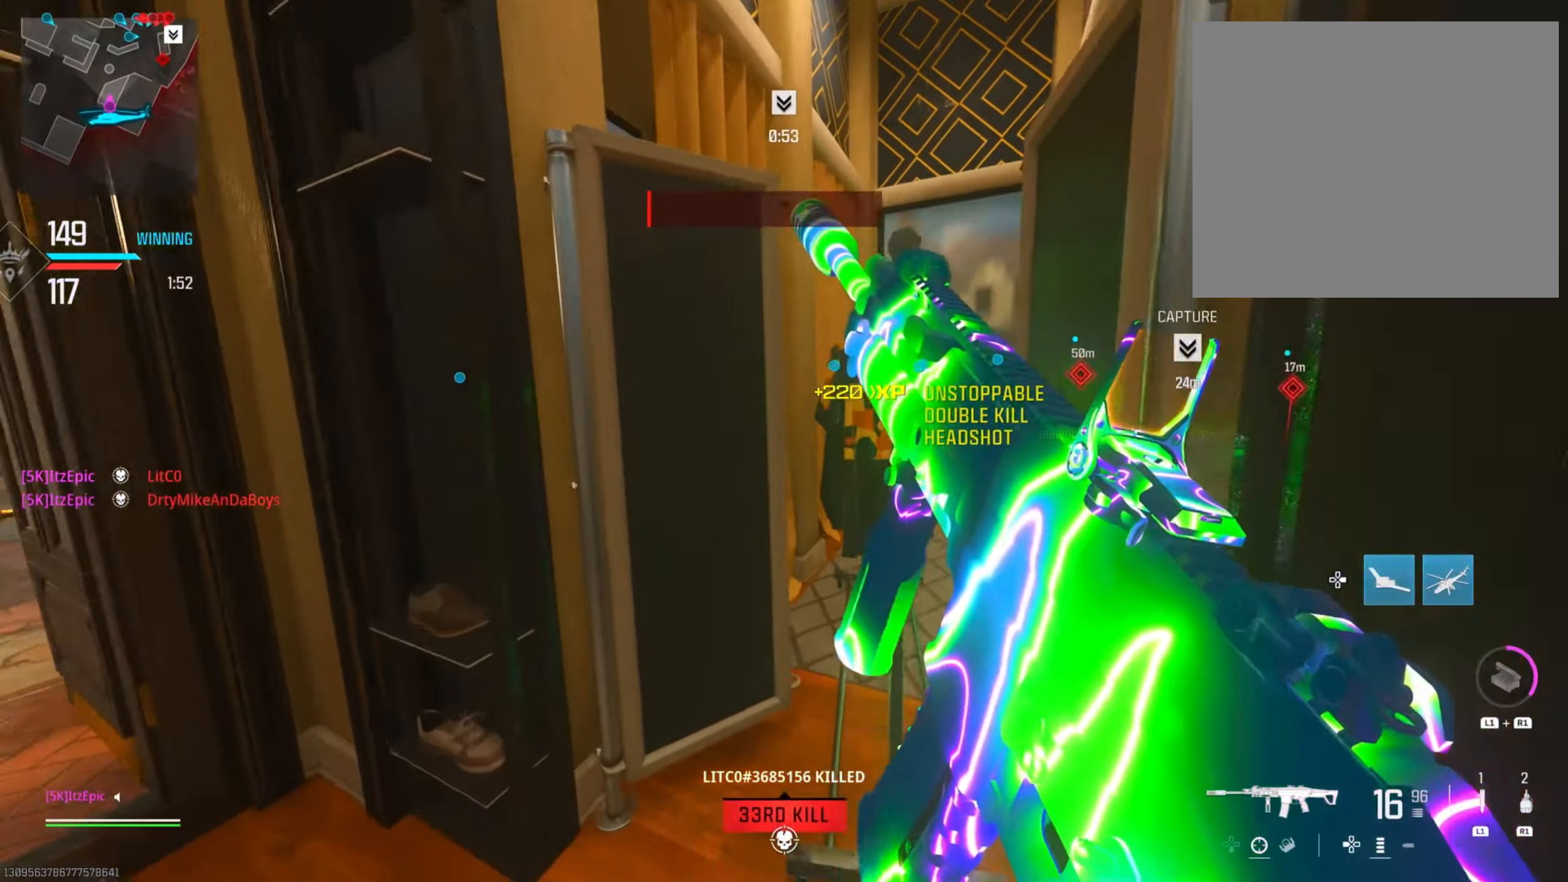
{"buttons": [], "left_stick": "right", "right_stick": "center", "events": [[67, "left_stick", "right"], [67, "right_stick", "right"], [167, "left_stick", "down-right"], [300, "right_stick", "center"], [367, "left_stick", "right"]]}
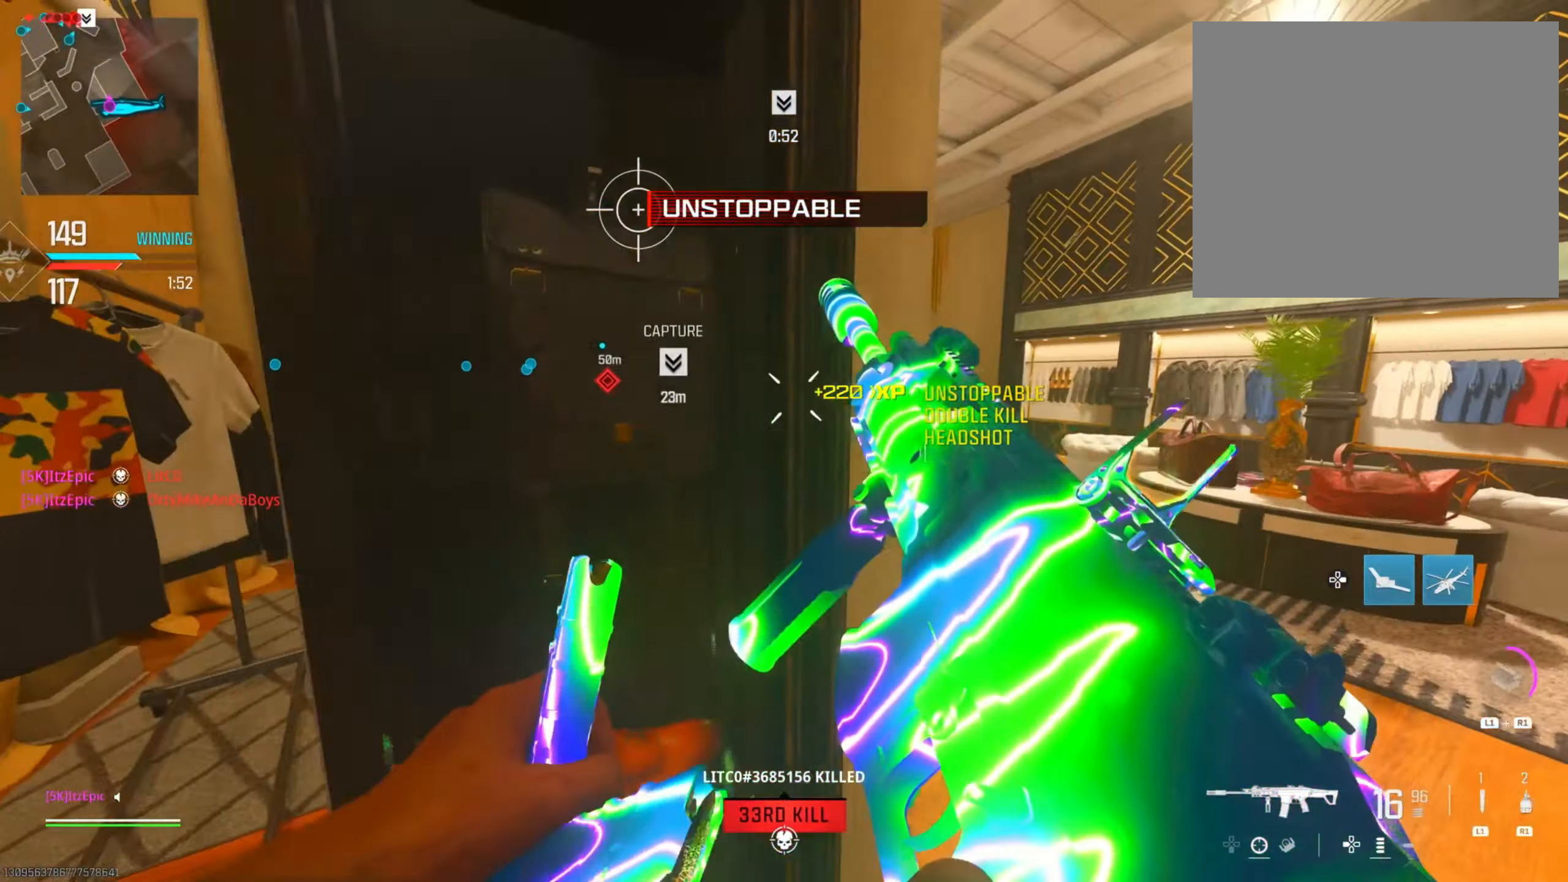
{"buttons": [], "left_stick": "up", "right_stick": "center", "events": [[233, "left_stick", "up-right"], [400, "left_stick", "up"]]}
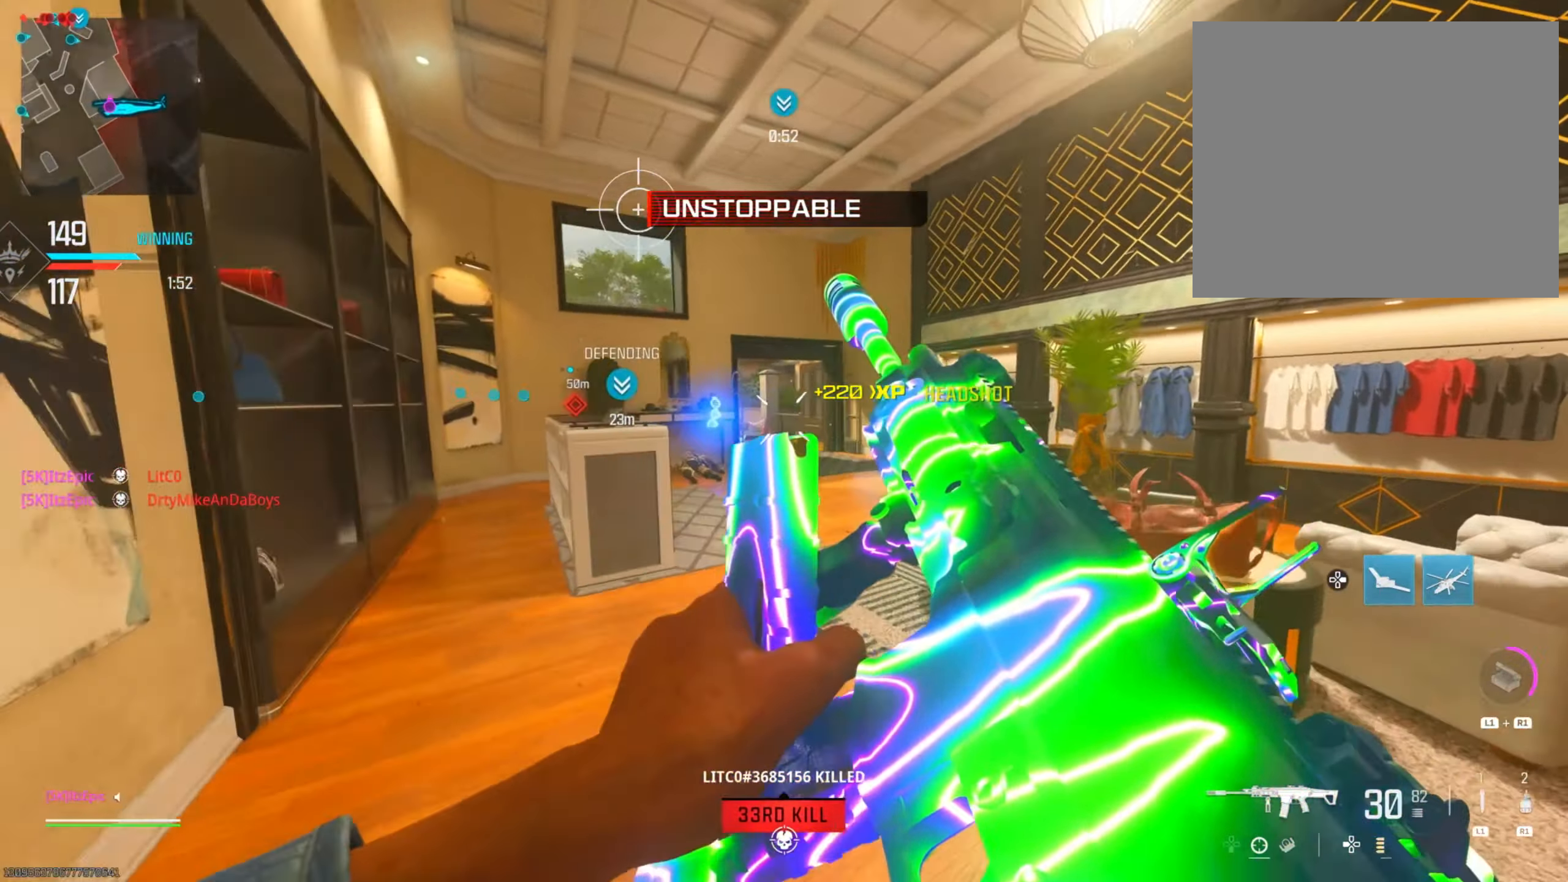
{"buttons": [], "left_stick": "up", "right_stick": "center", "events": []}
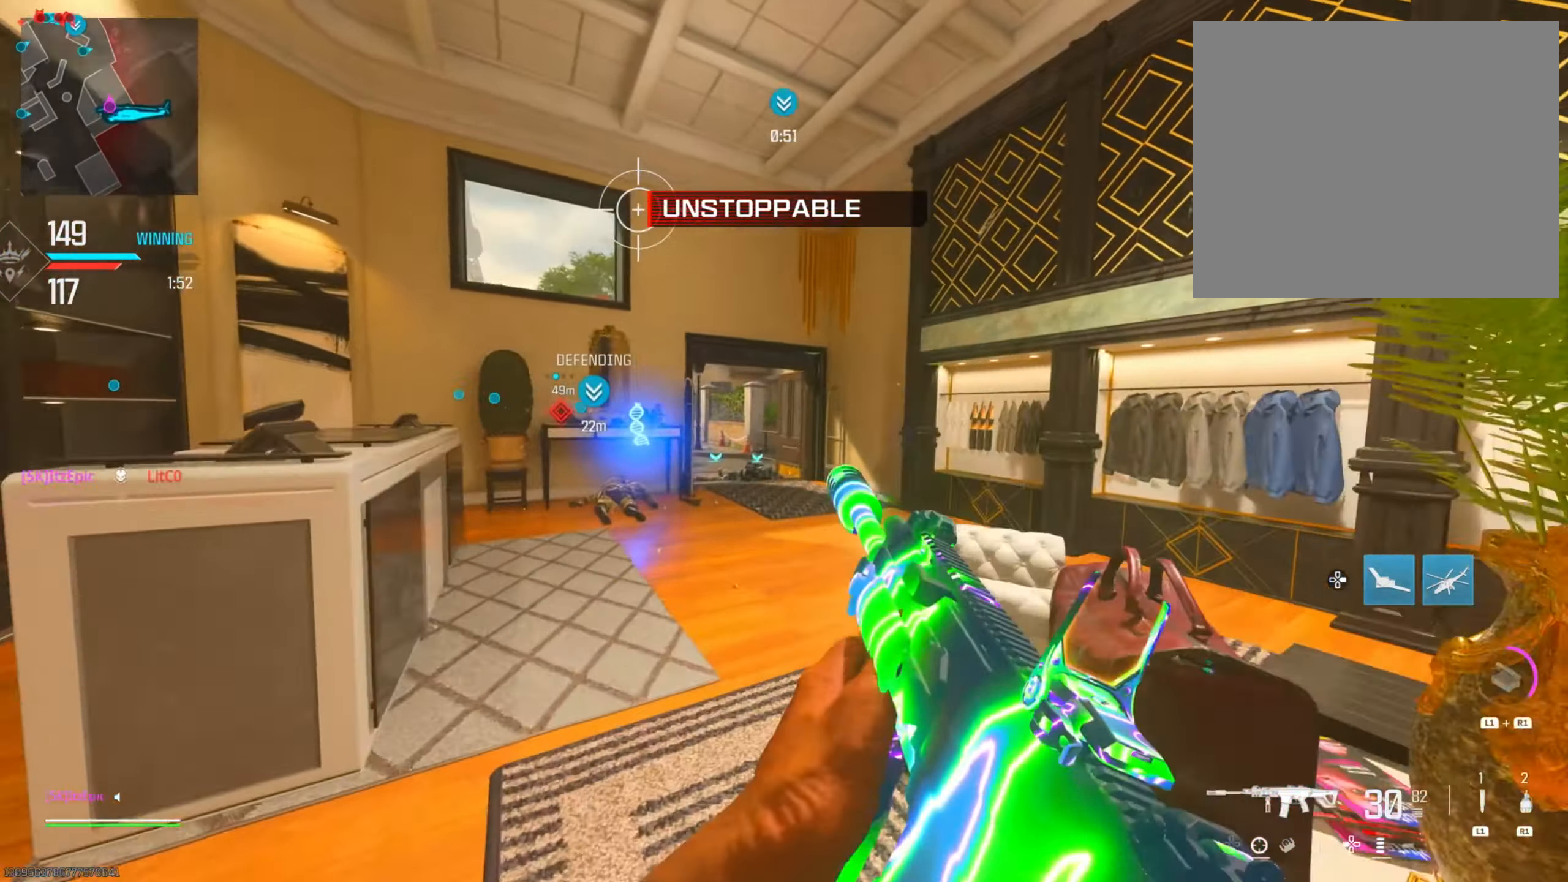
{"buttons": [], "left_stick": "left", "right_stick": "center", "events": [[283, "left_stick", "left"]]}
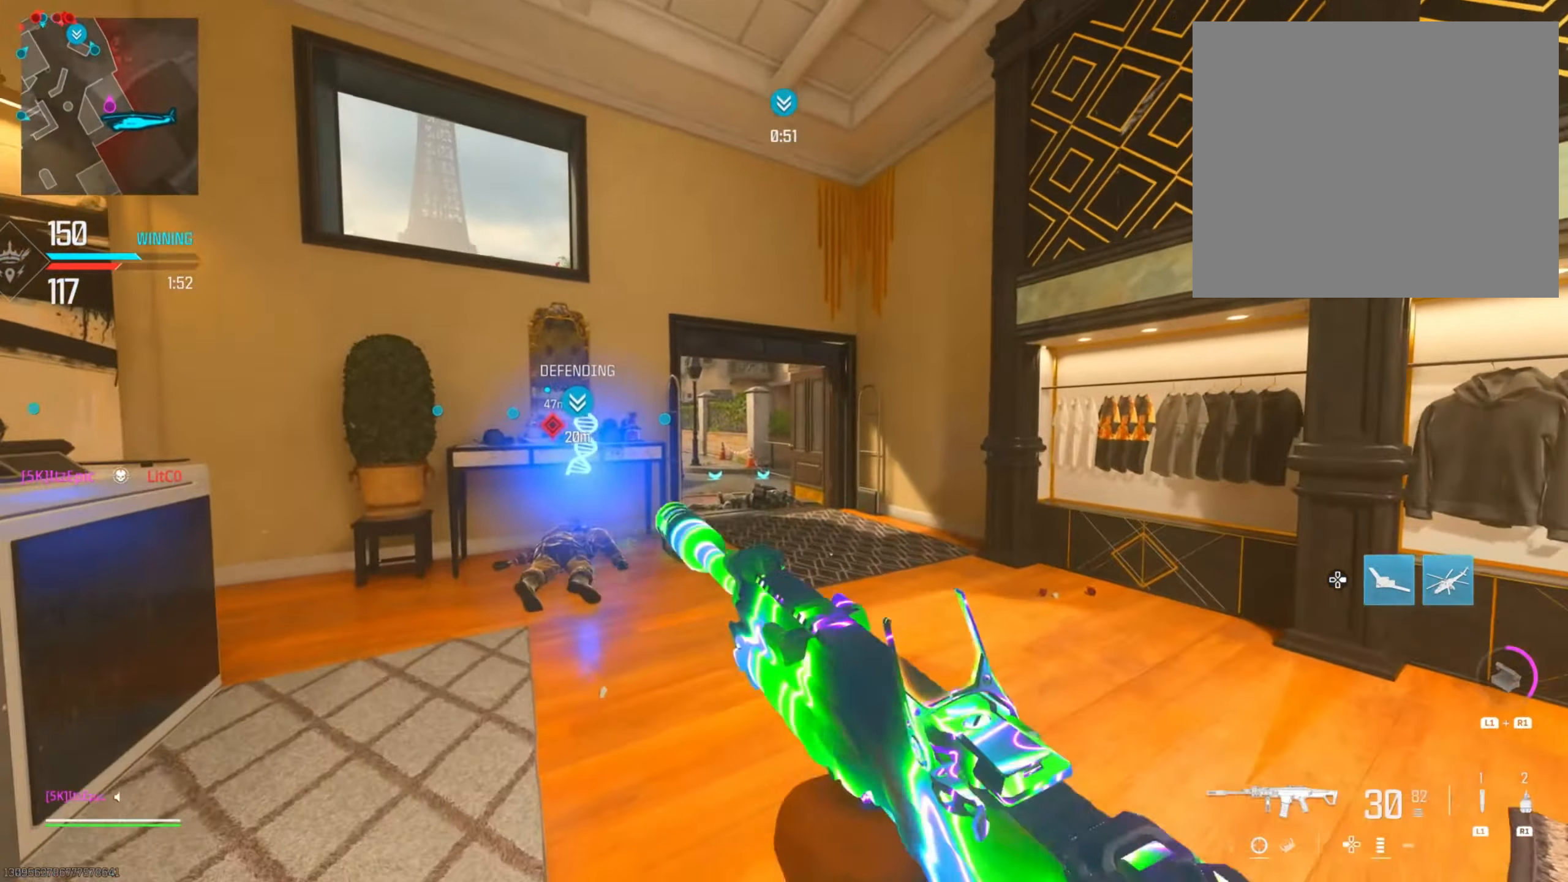
{"buttons": [], "left_stick": "center", "right_stick": "center", "events": [[150, "left_stick", "up"], [467, "left_stick", "center"]]}
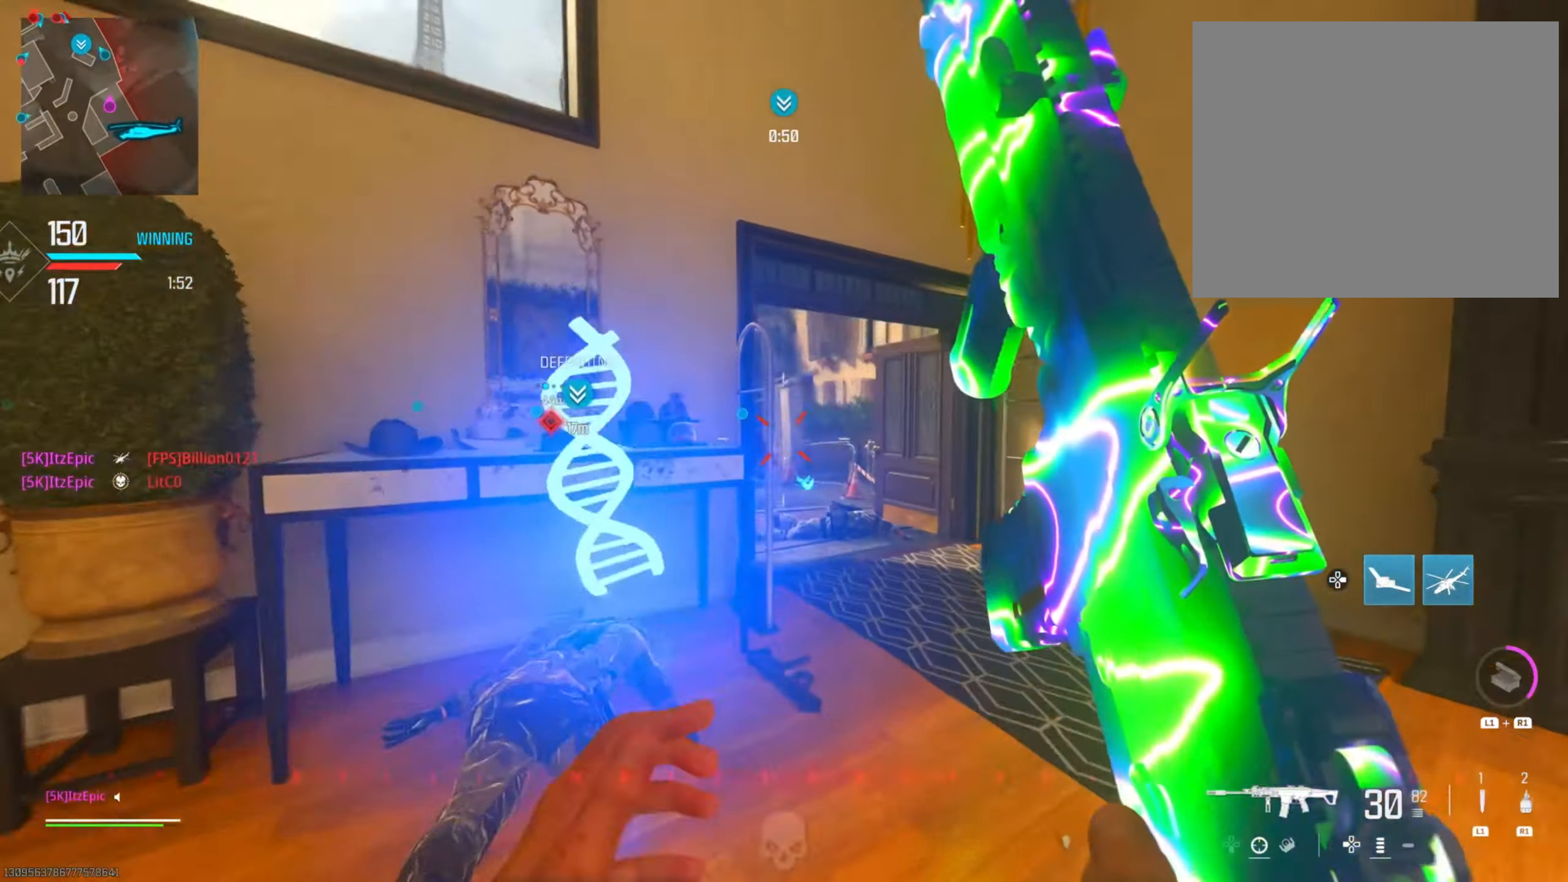
{"buttons": ["DPAD_RIGHT"], "left_stick": "center", "right_stick": "up", "events": [[100, "DPAD_RIGHT", "down"], [383, "right_stick", "up"]]}
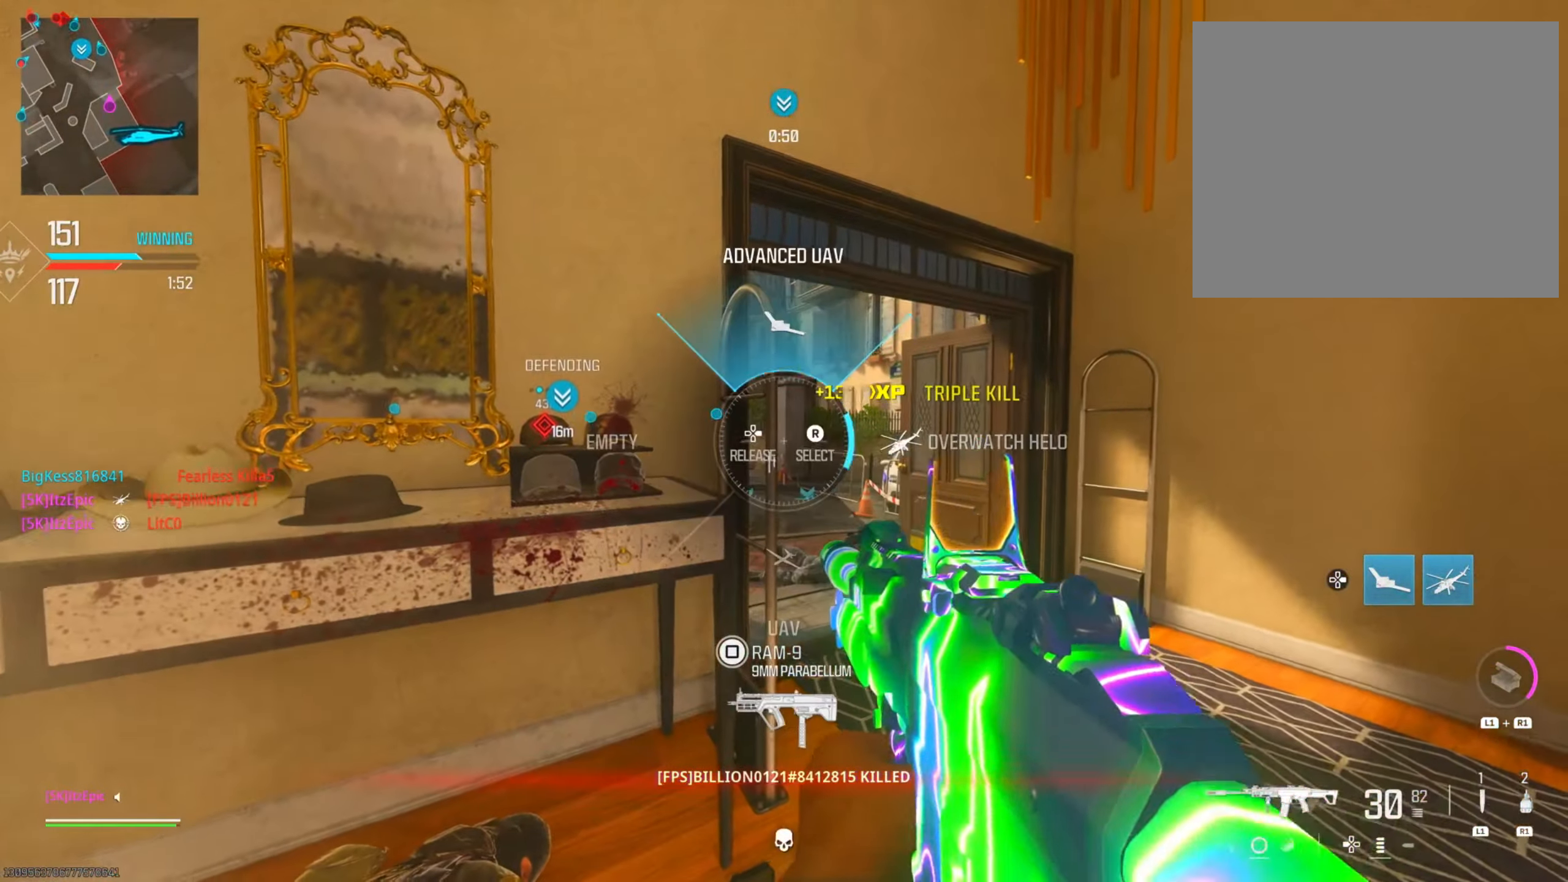
{"buttons": [], "left_stick": "center", "right_stick": "left", "events": [[67, "DPAD_RIGHT", "up"], [100, "right_stick", "center"], [334, "left_stick", "right"], [401, "right_stick", "left"], [484, "left_stick", "center"]]}
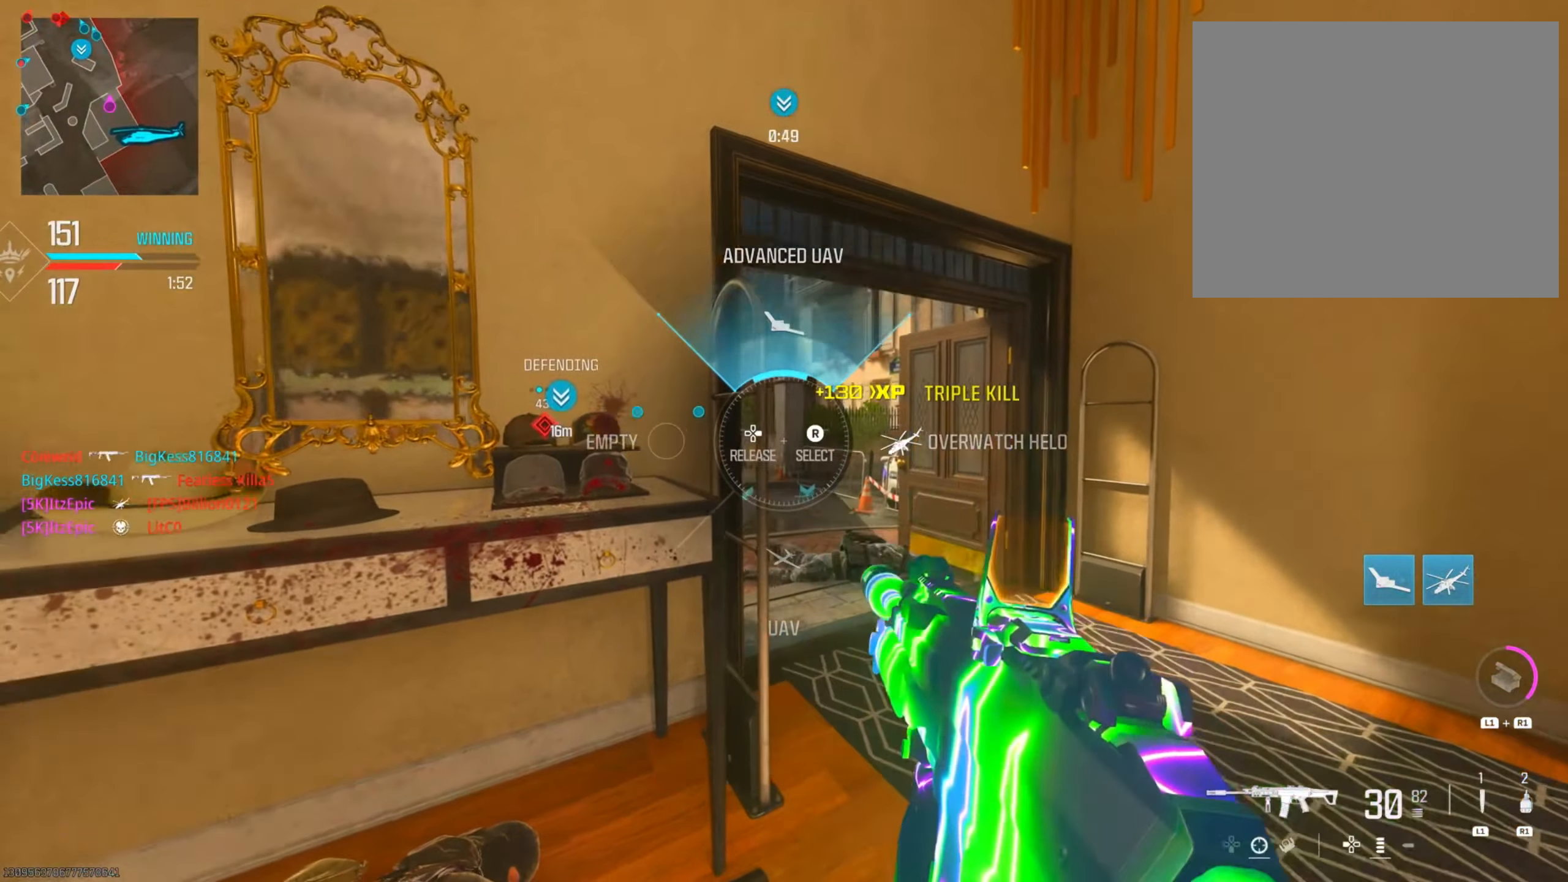
{"buttons": [], "left_stick": "right", "right_stick": "center", "events": [[50, "right_stick", "center"], [233, "left_stick", "right"]]}
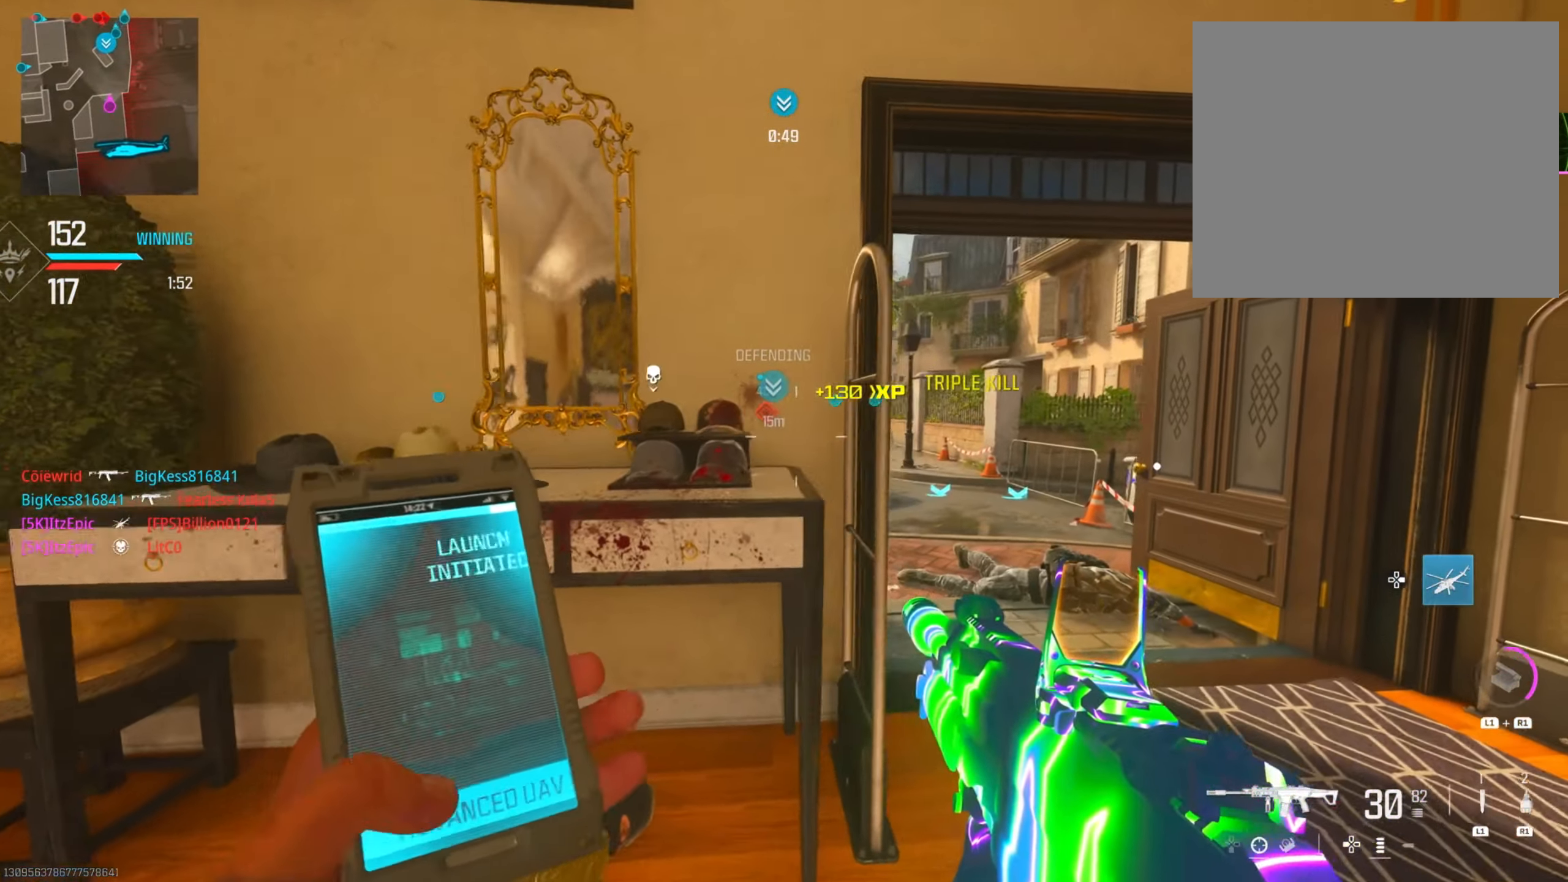
{"buttons": [], "left_stick": "up-right", "right_stick": "up", "events": [[100, "left_stick", "up-right"], [234, "right_stick", "up"], [367, "R1", "down"], [501, "R1", "up"]]}
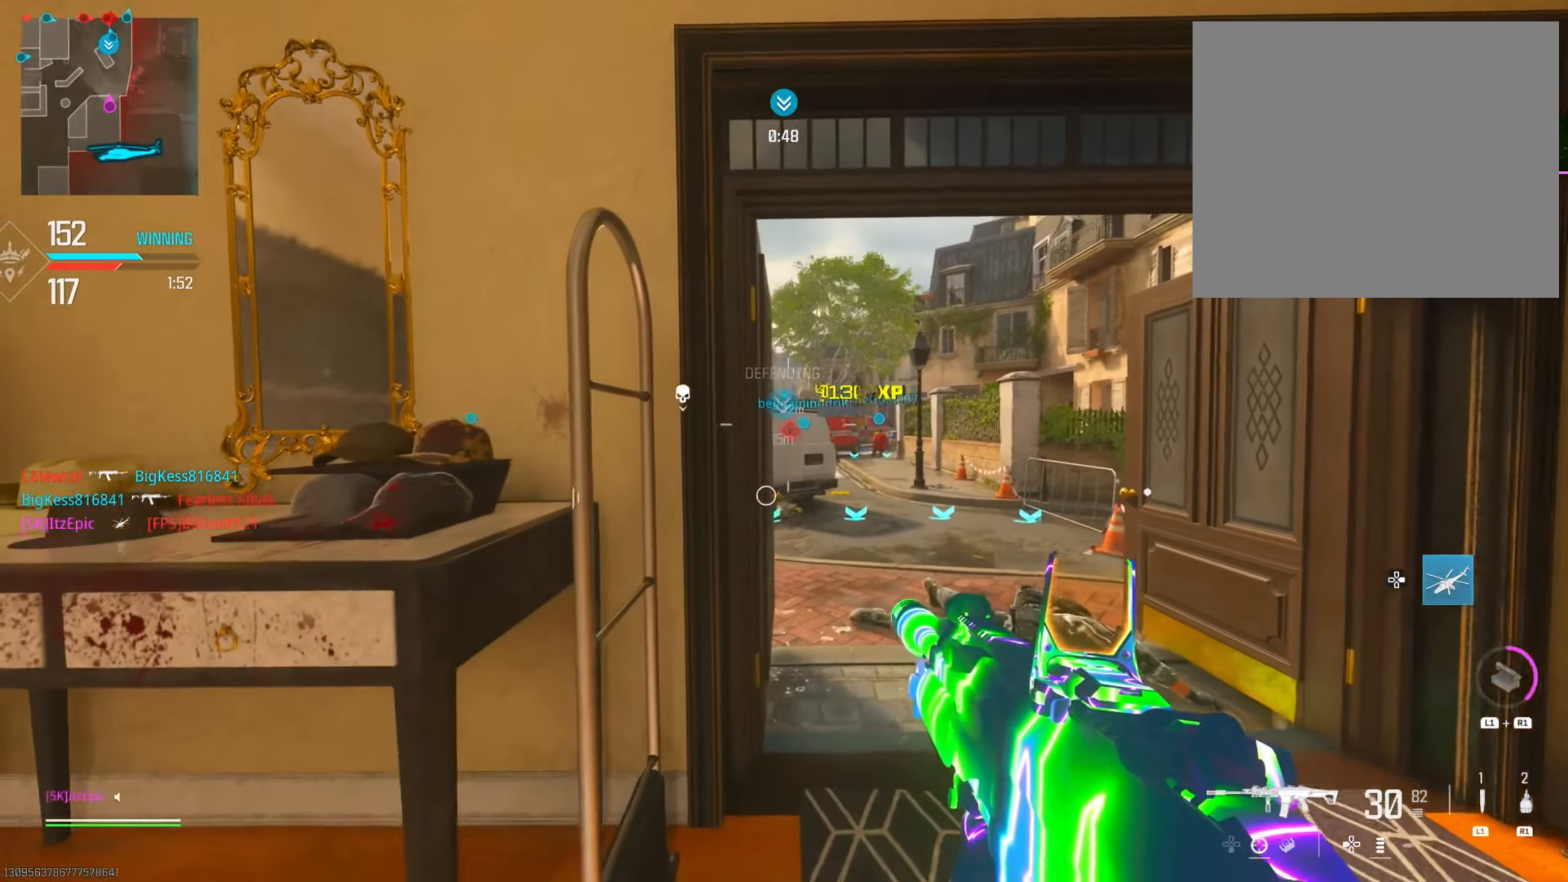
{"buttons": [], "left_stick": "up-right", "right_stick": "center", "events": [[117, "R1", "down"], [200, "R1", "up"], [267, "right_stick", "center"]]}
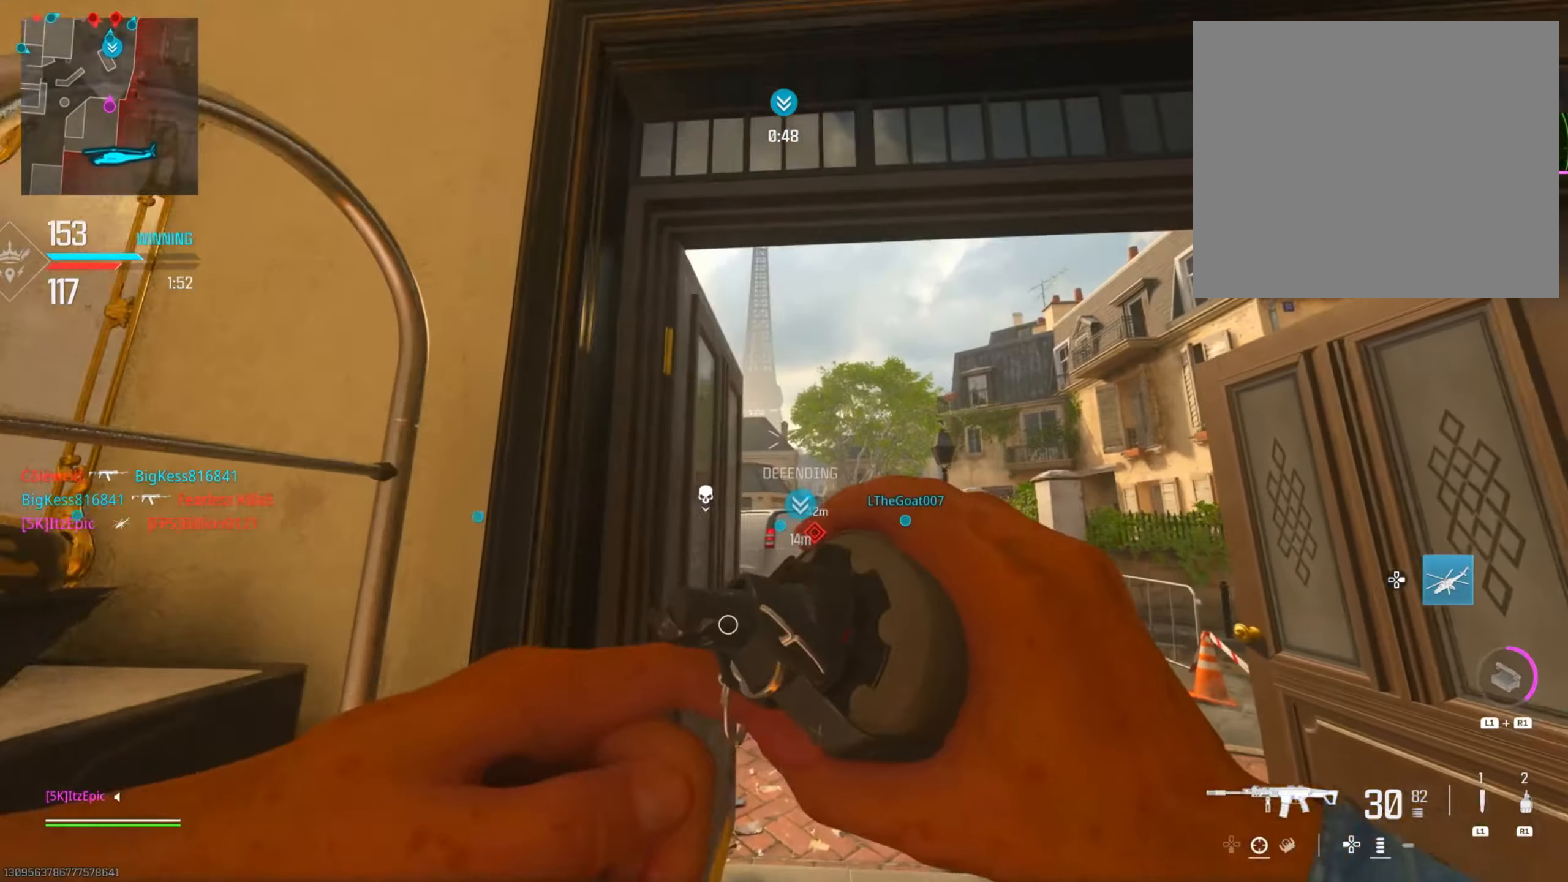
{"buttons": [], "left_stick": "up-right", "right_stick": "center", "events": [[266, "right_stick", "up"], [333, "right_stick", "center"]]}
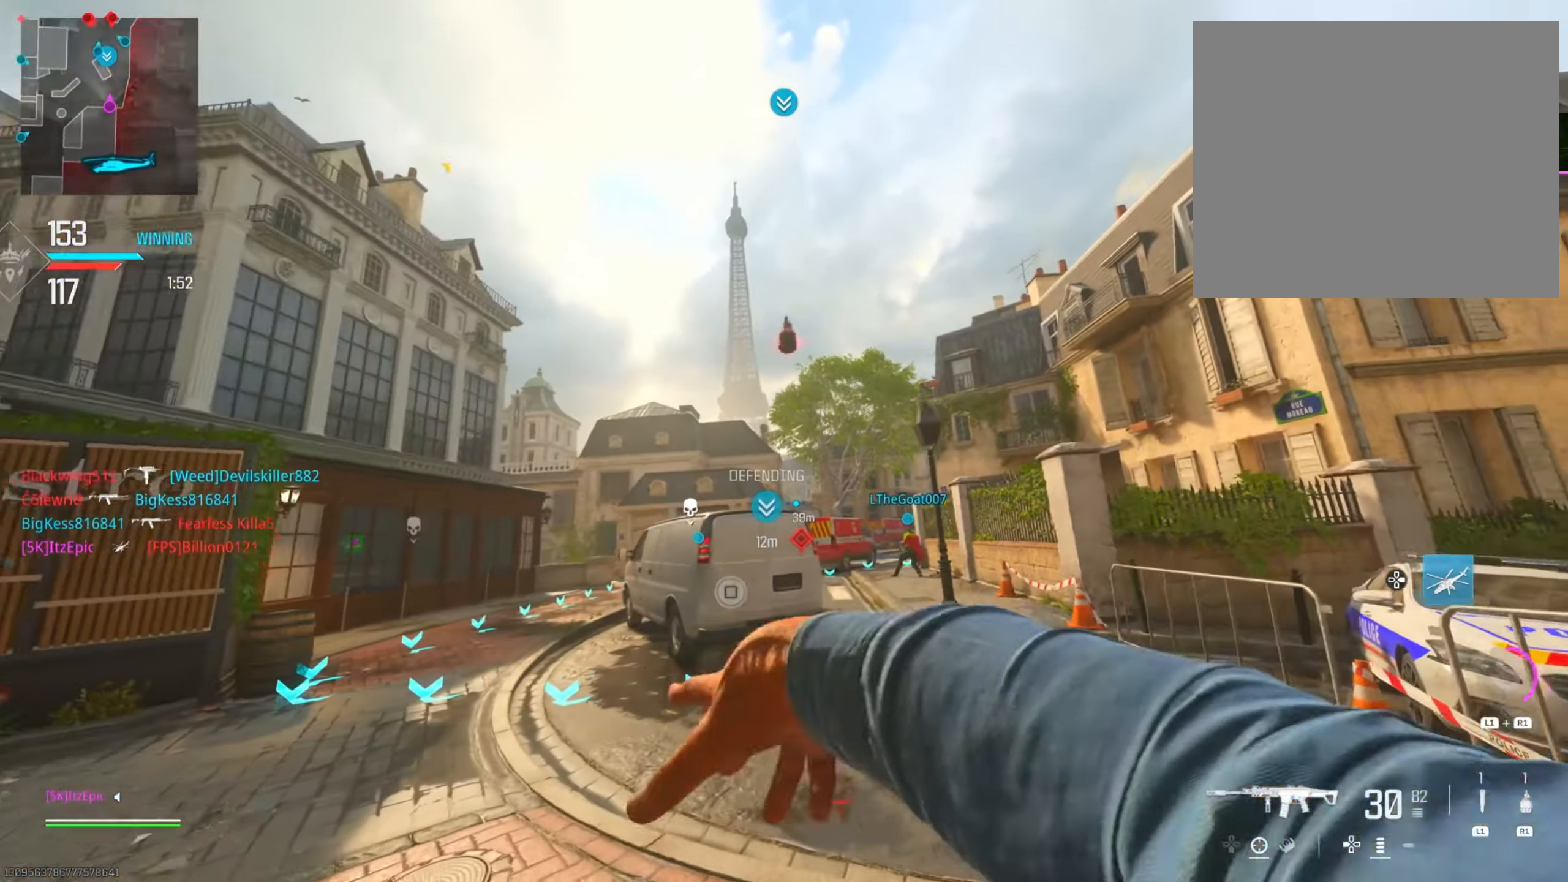
{"buttons": ["R1"], "left_stick": "center", "right_stick": "center", "events": [[150, "left_stick", "left"], [250, "R1", "down"], [317, "R1", "up"], [334, "left_stick", "center"], [400, "R1", "down"]]}
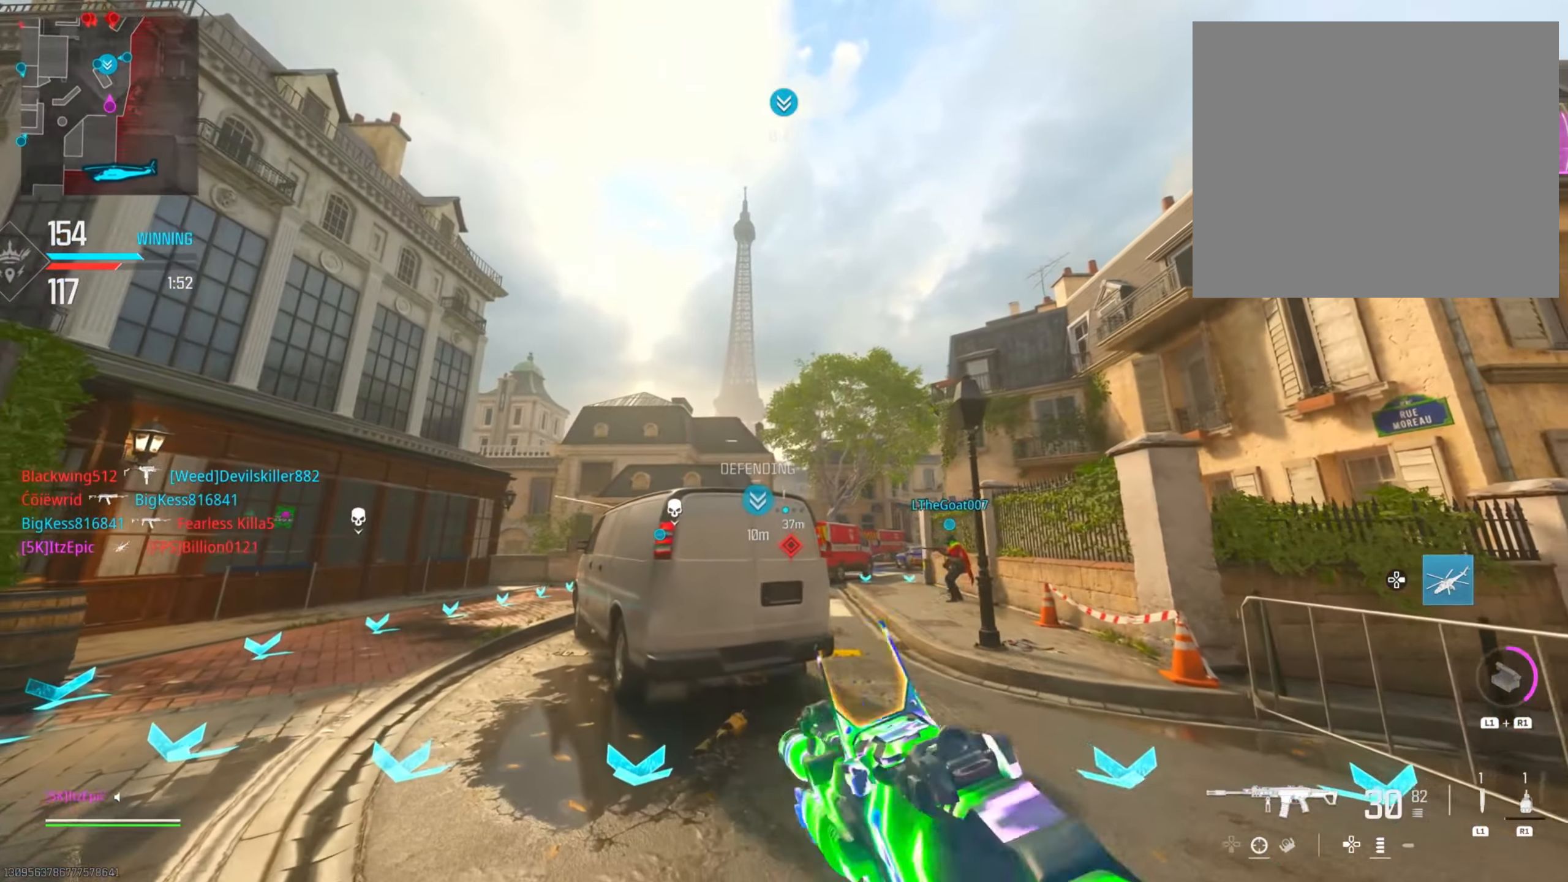
{"buttons": [], "left_stick": "up", "right_stick": "center", "events": [[33, "R1", "up"], [500, "left_stick", "up"]]}
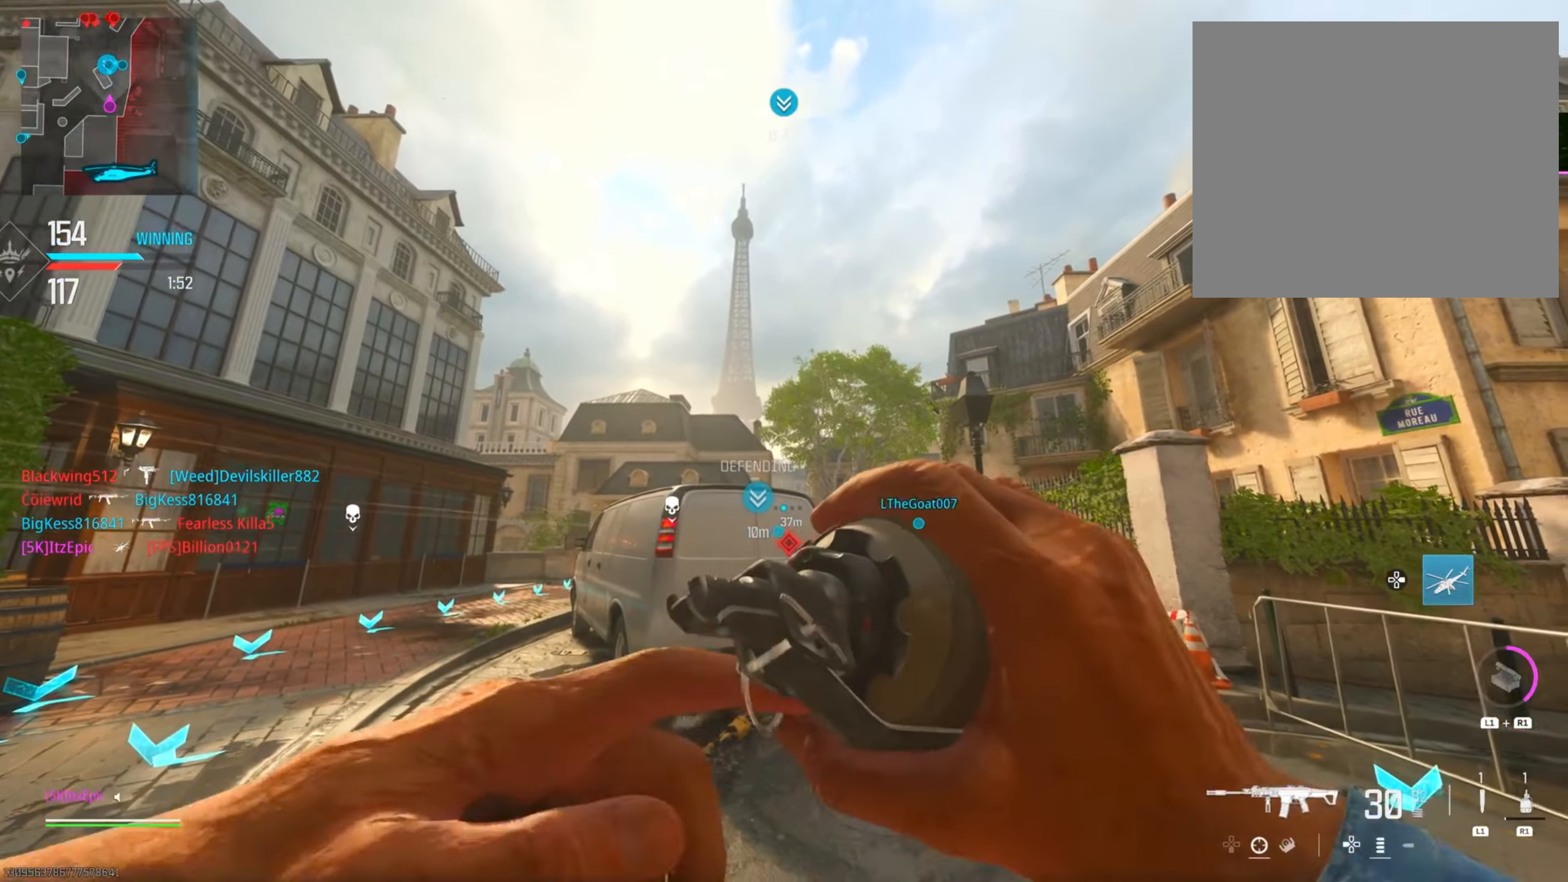
{"buttons": [], "left_stick": "left", "right_stick": "center", "events": [[484, "left_stick", "left"]]}
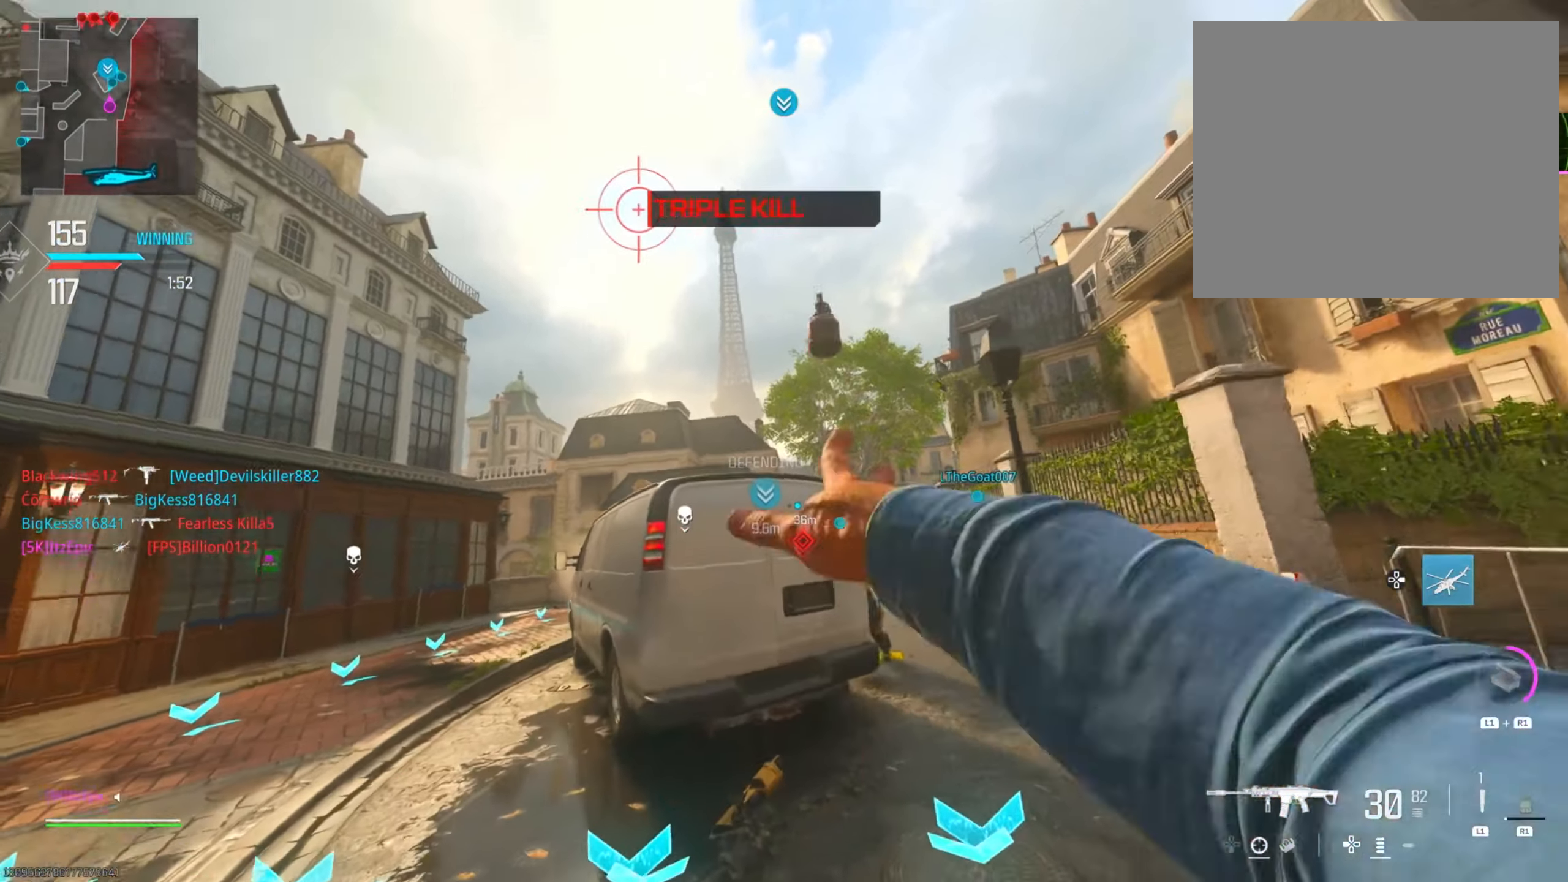
{"buttons": ["L2"], "left_stick": "center", "right_stick": "down", "events": [[33, "left_stick", "down-left"], [166, "left_stick", "down"], [216, "right_stick", "down-left"], [317, "left_stick", "down-right"], [317, "right_stick", "down"], [433, "L2", "down"], [483, "left_stick", "center"]]}
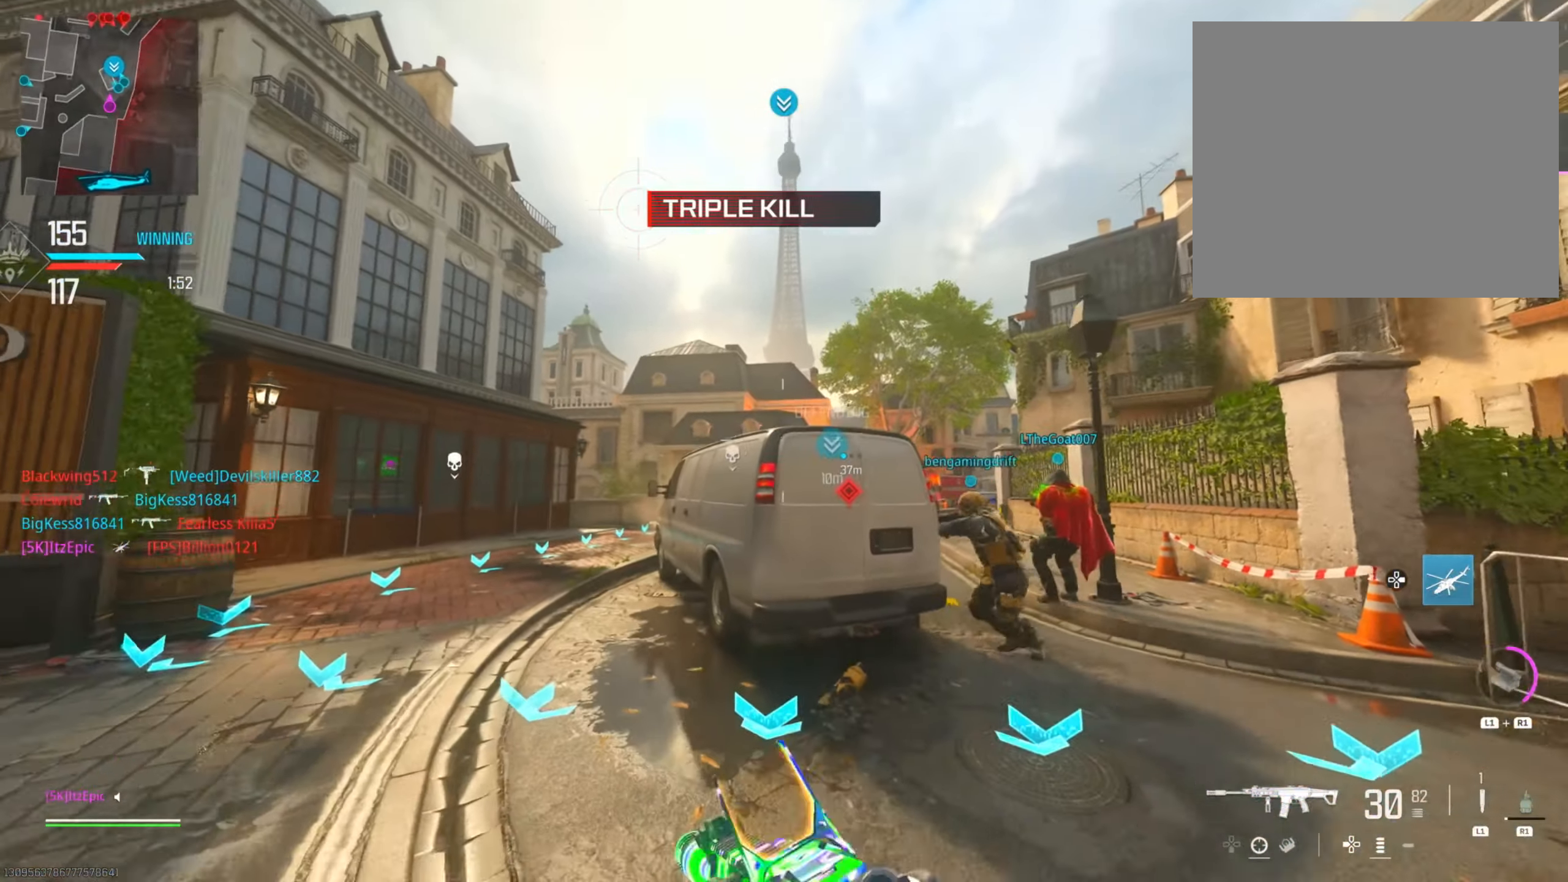
{"buttons": ["L2"], "left_stick": "left", "right_stick": "up", "events": [[17, "left_stick", "left"], [150, "right_stick", "center"], [250, "right_stick", "up-right"], [300, "right_stick", "up"]]}
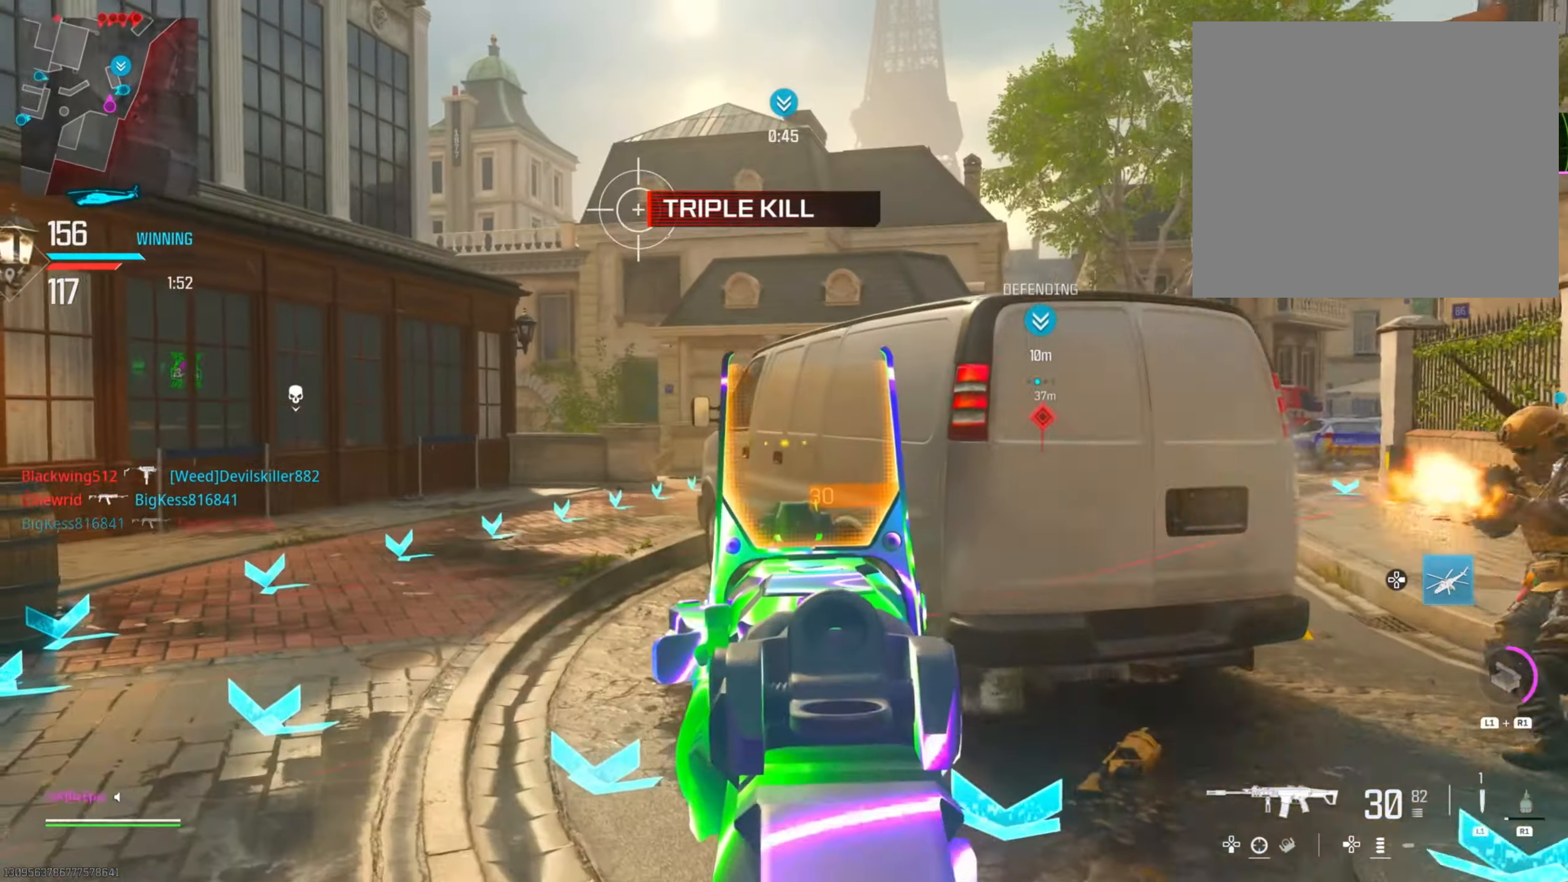
{"buttons": ["L2"], "left_stick": "left", "right_stick": "right", "events": [[33, "right_stick", "center"], [150, "right_stick", "right"]]}
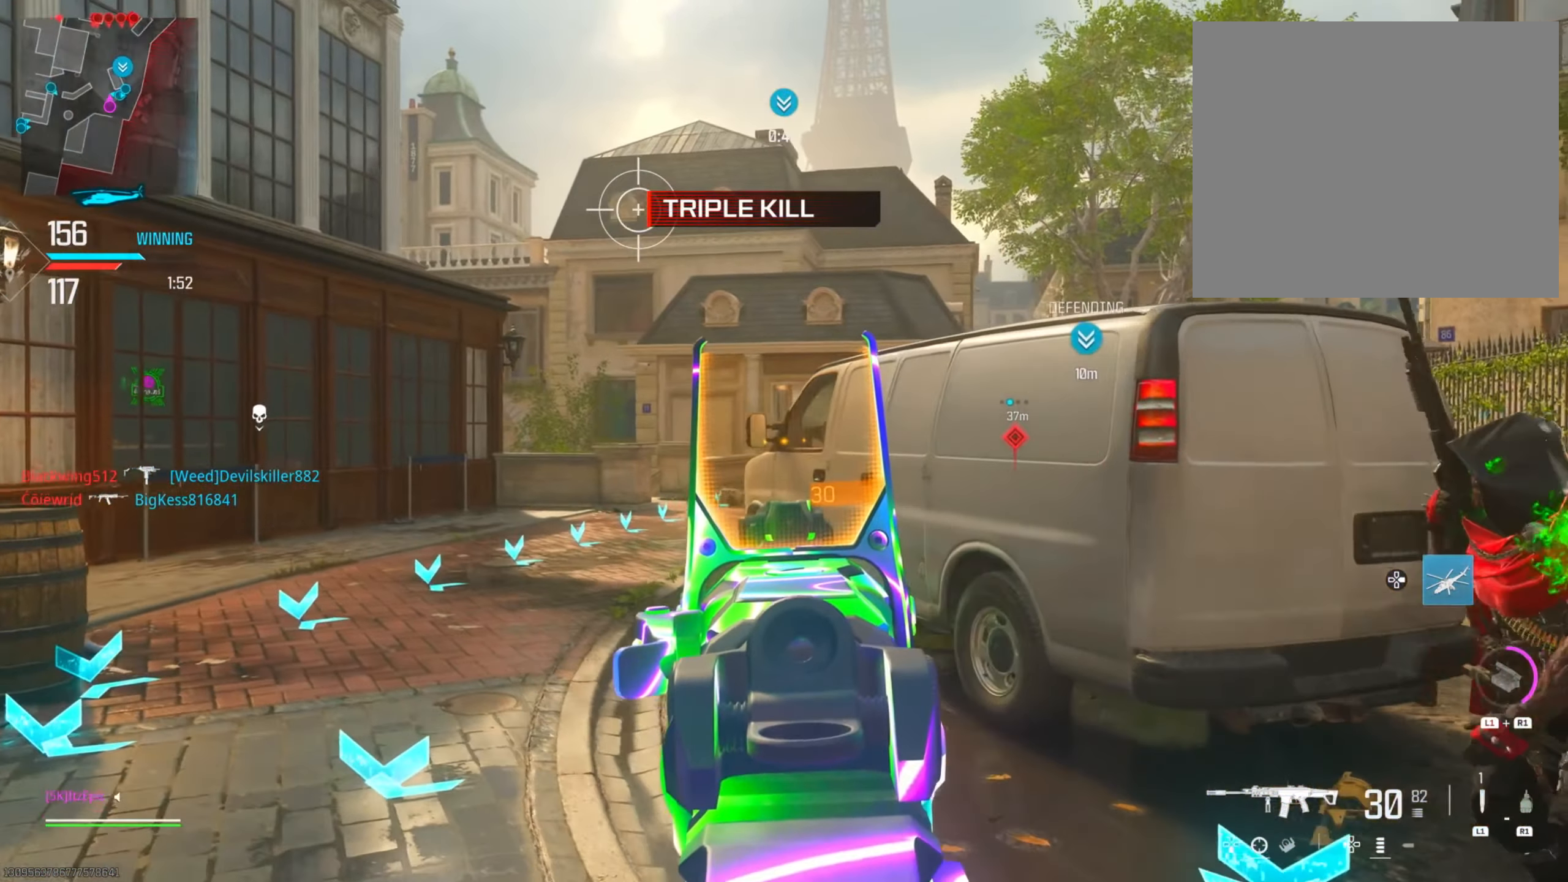
{"buttons": ["L2"], "left_stick": "left", "right_stick": "center", "events": [[317, "right_stick", "center"]]}
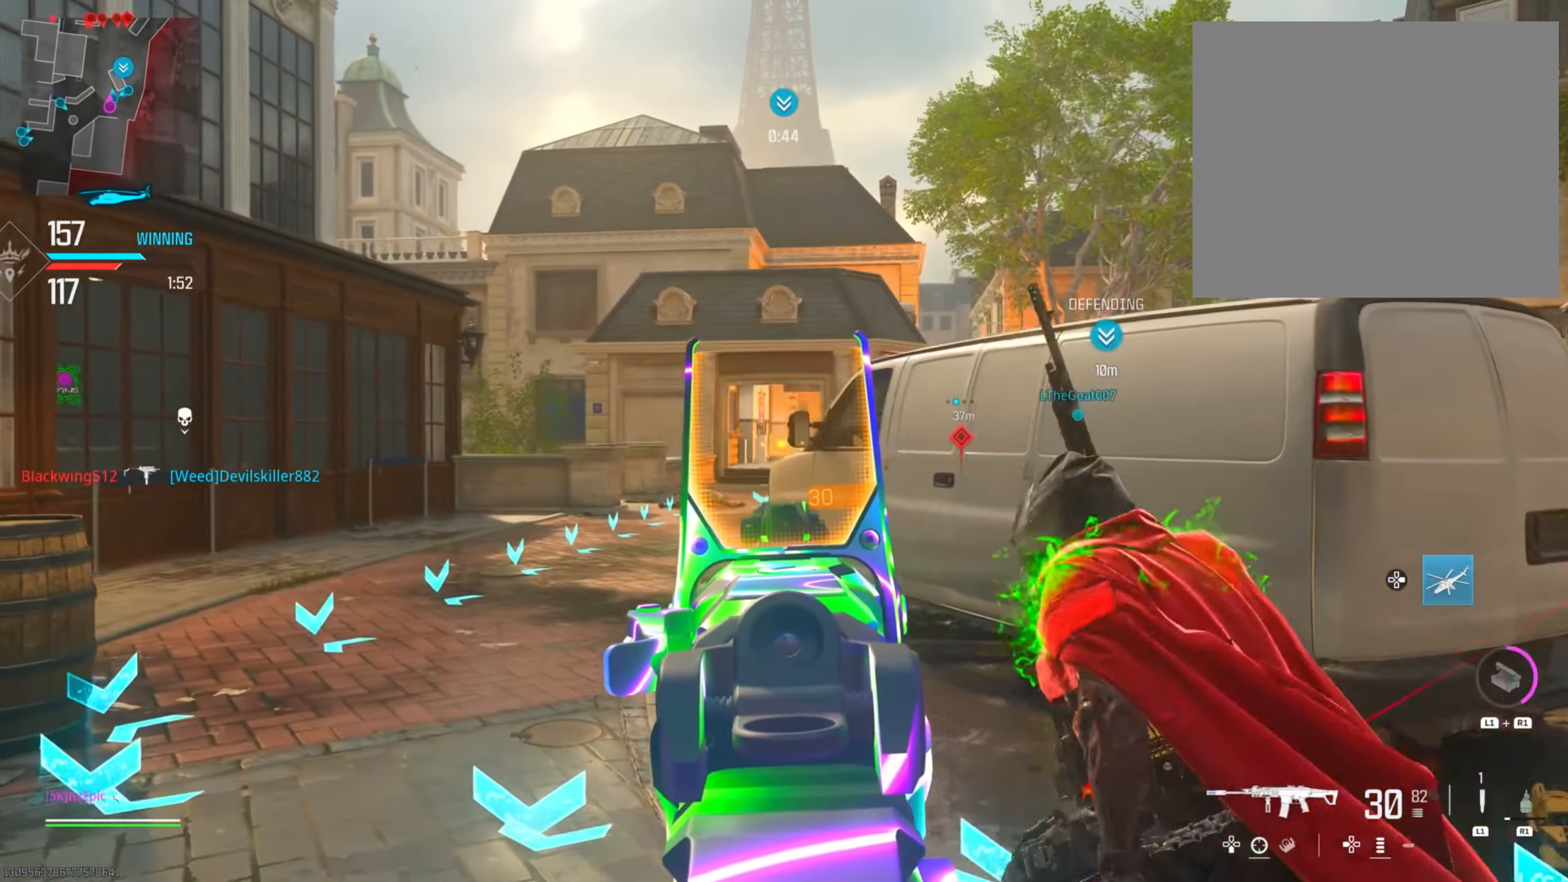
{"buttons": ["L2"], "left_stick": "left", "right_stick": "right", "events": [[83, "right_stick", "right"]]}
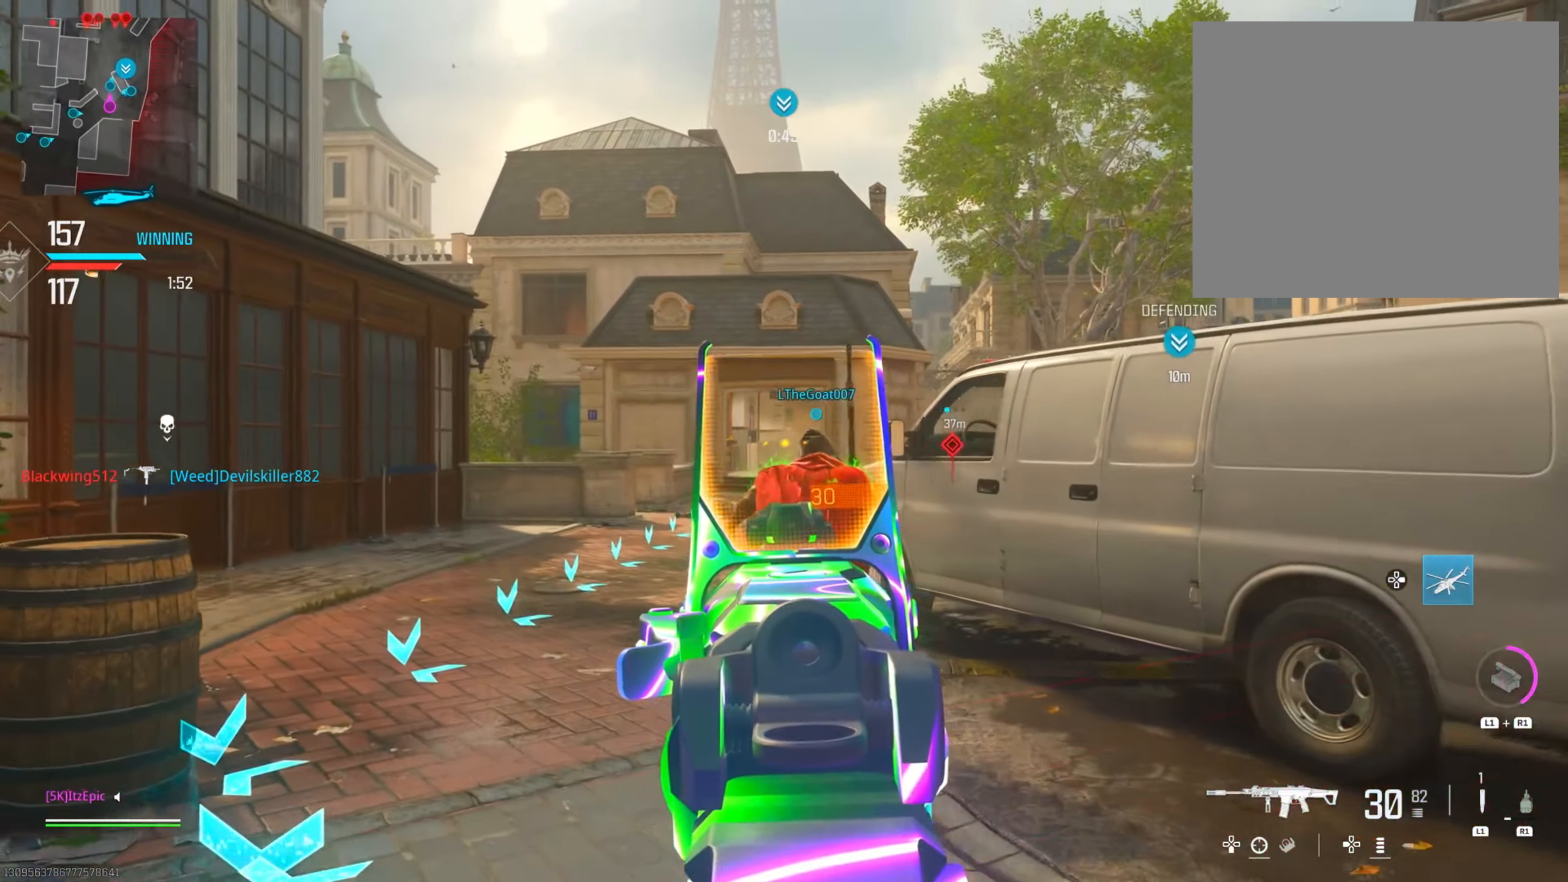
{"buttons": ["L2"], "left_stick": "left", "right_stick": "right", "events": []}
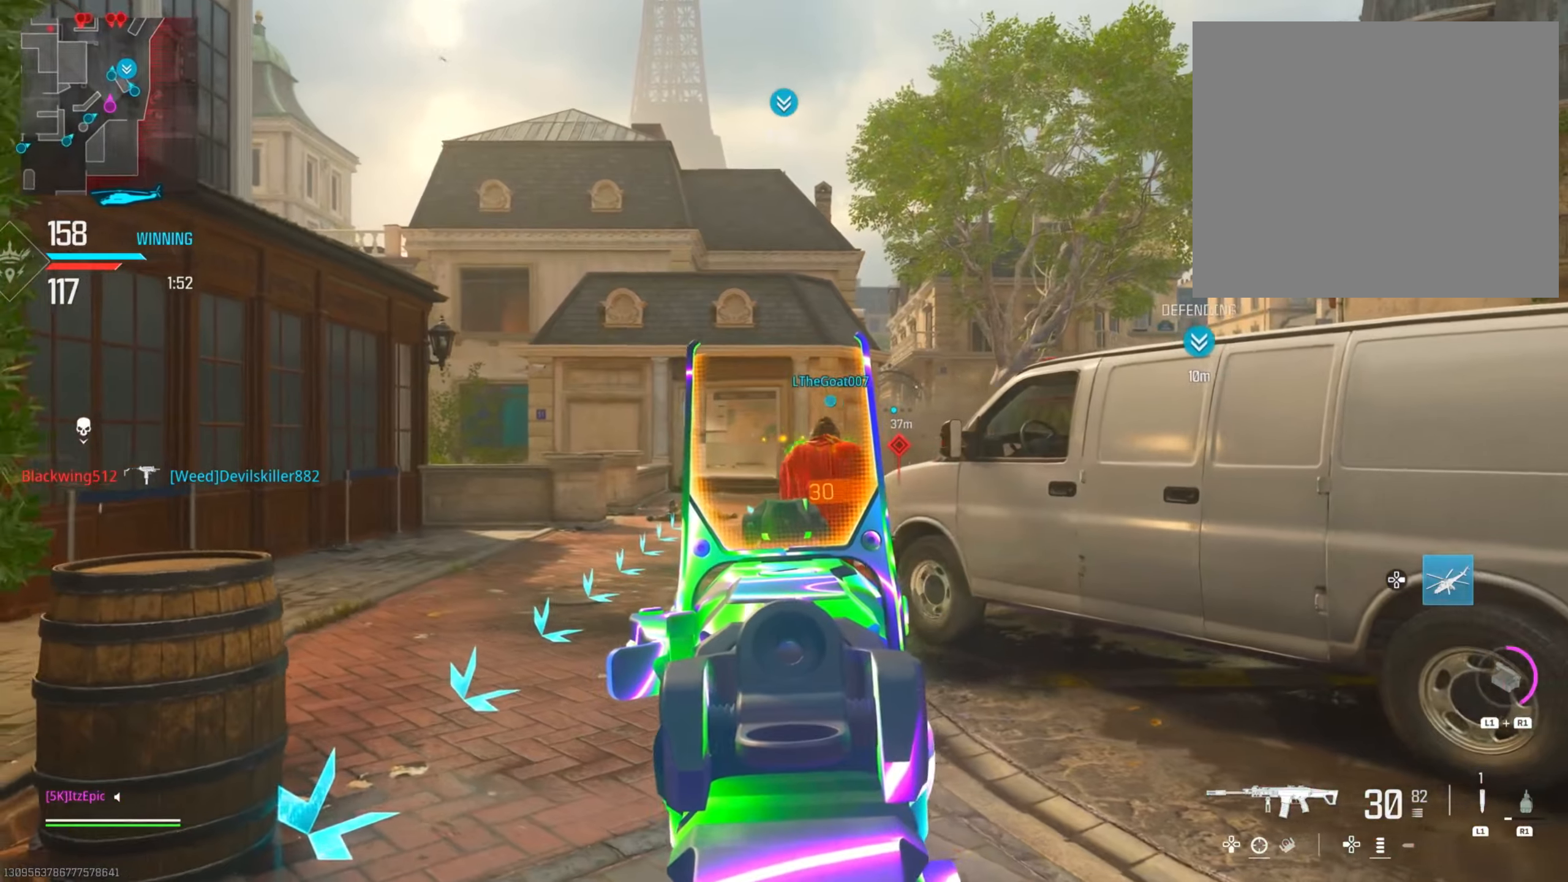
{"buttons": ["L2"], "left_stick": "left", "right_stick": "right", "events": []}
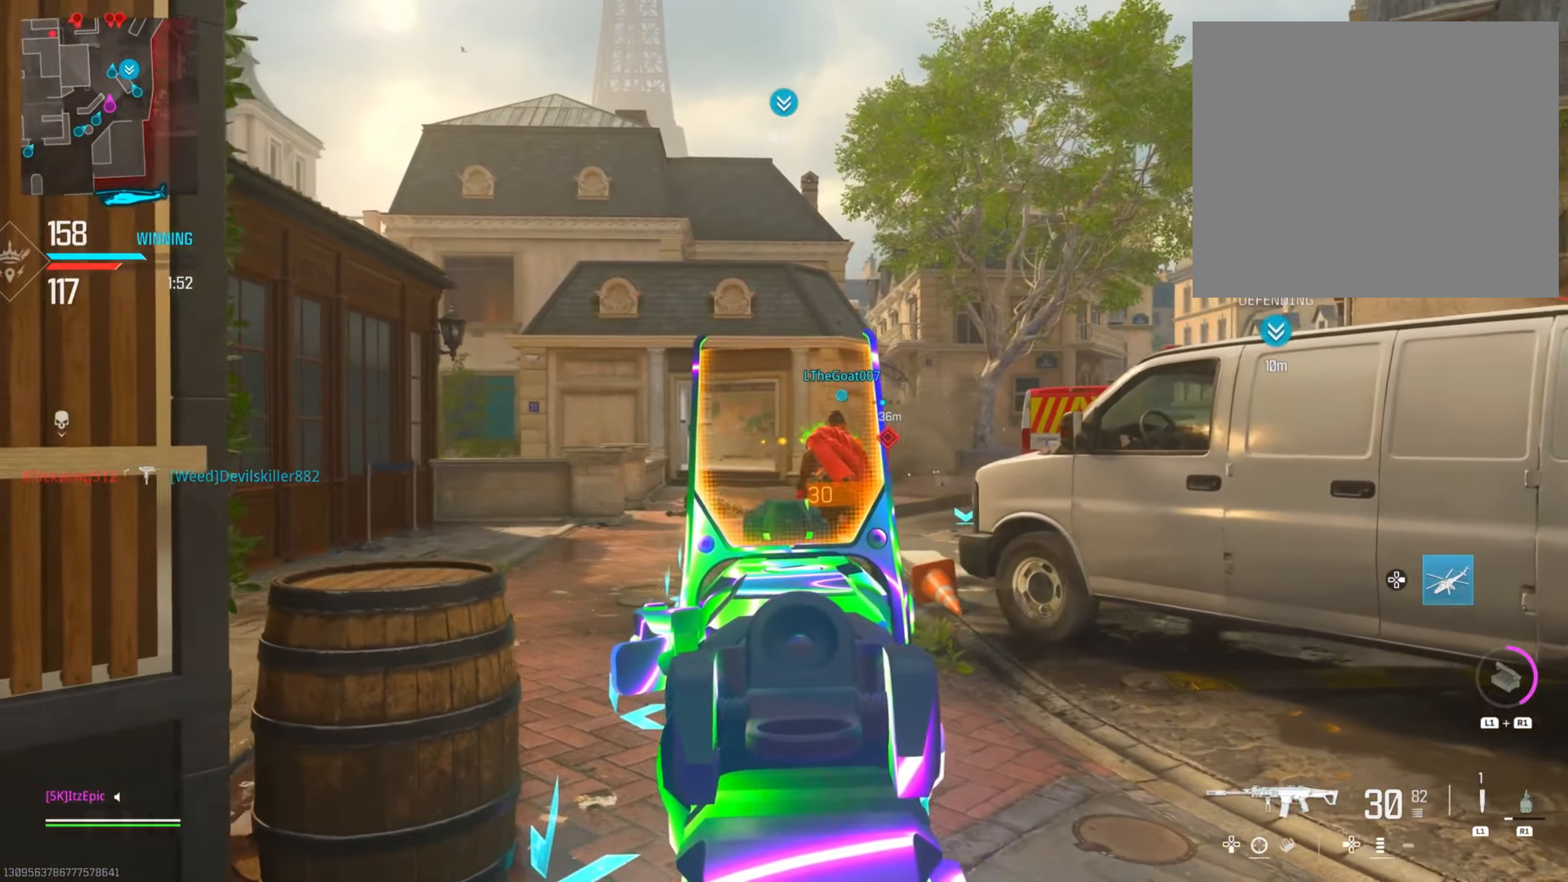
{"buttons": ["L2"], "left_stick": "left", "right_stick": "center", "events": [[34, "right_stick", "center"]]}
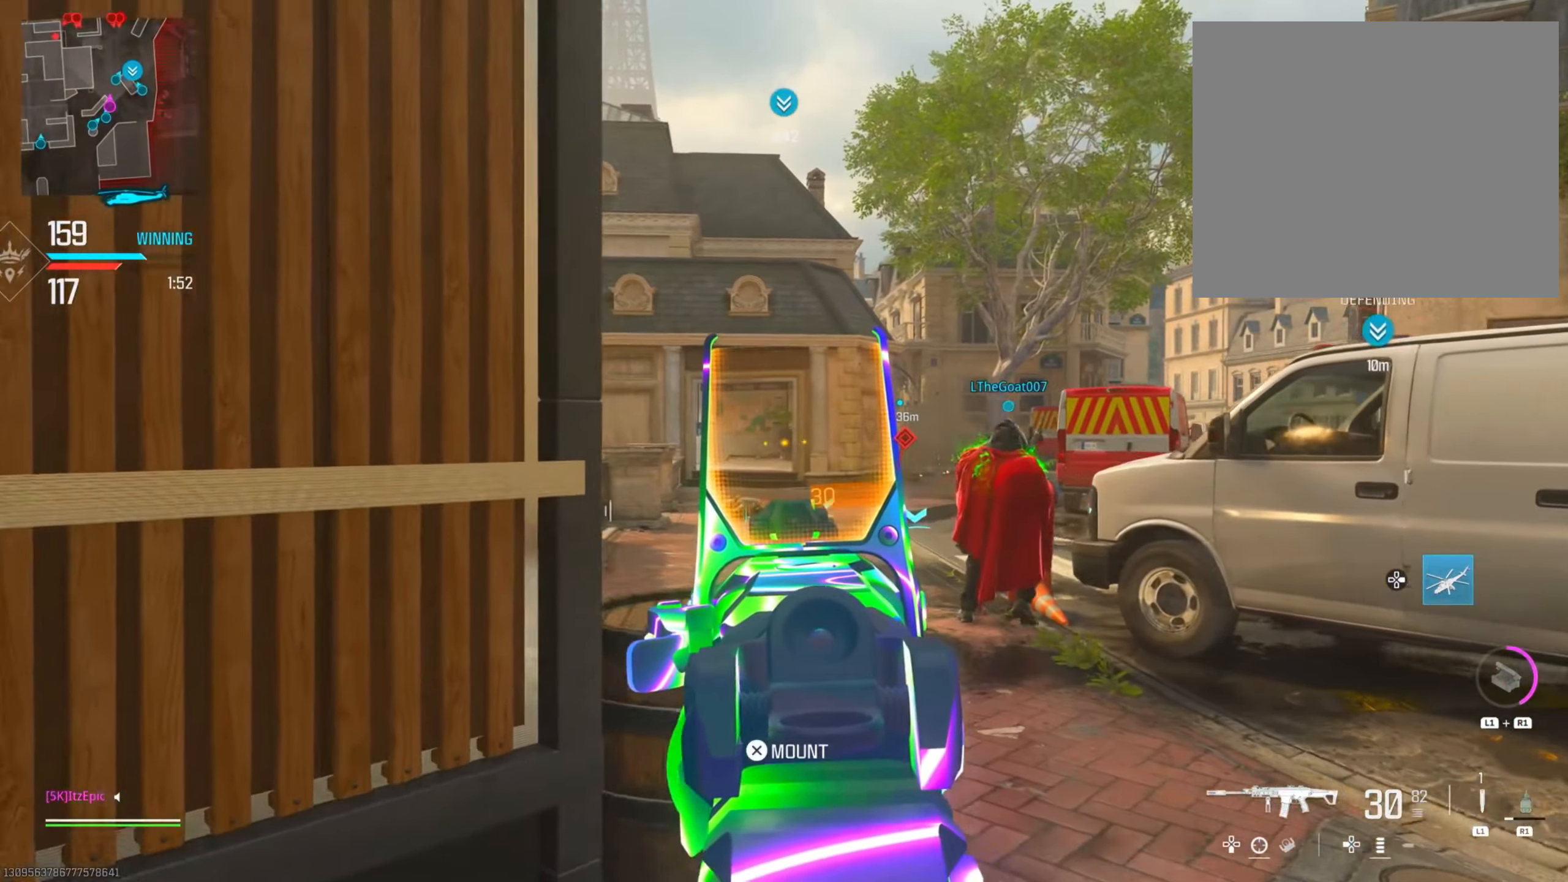
{"buttons": ["L2"], "left_stick": "left", "right_stick": "left", "events": [[133, "left_stick", "down-right"], [300, "right_stick", "left"], [384, "left_stick", "left"]]}
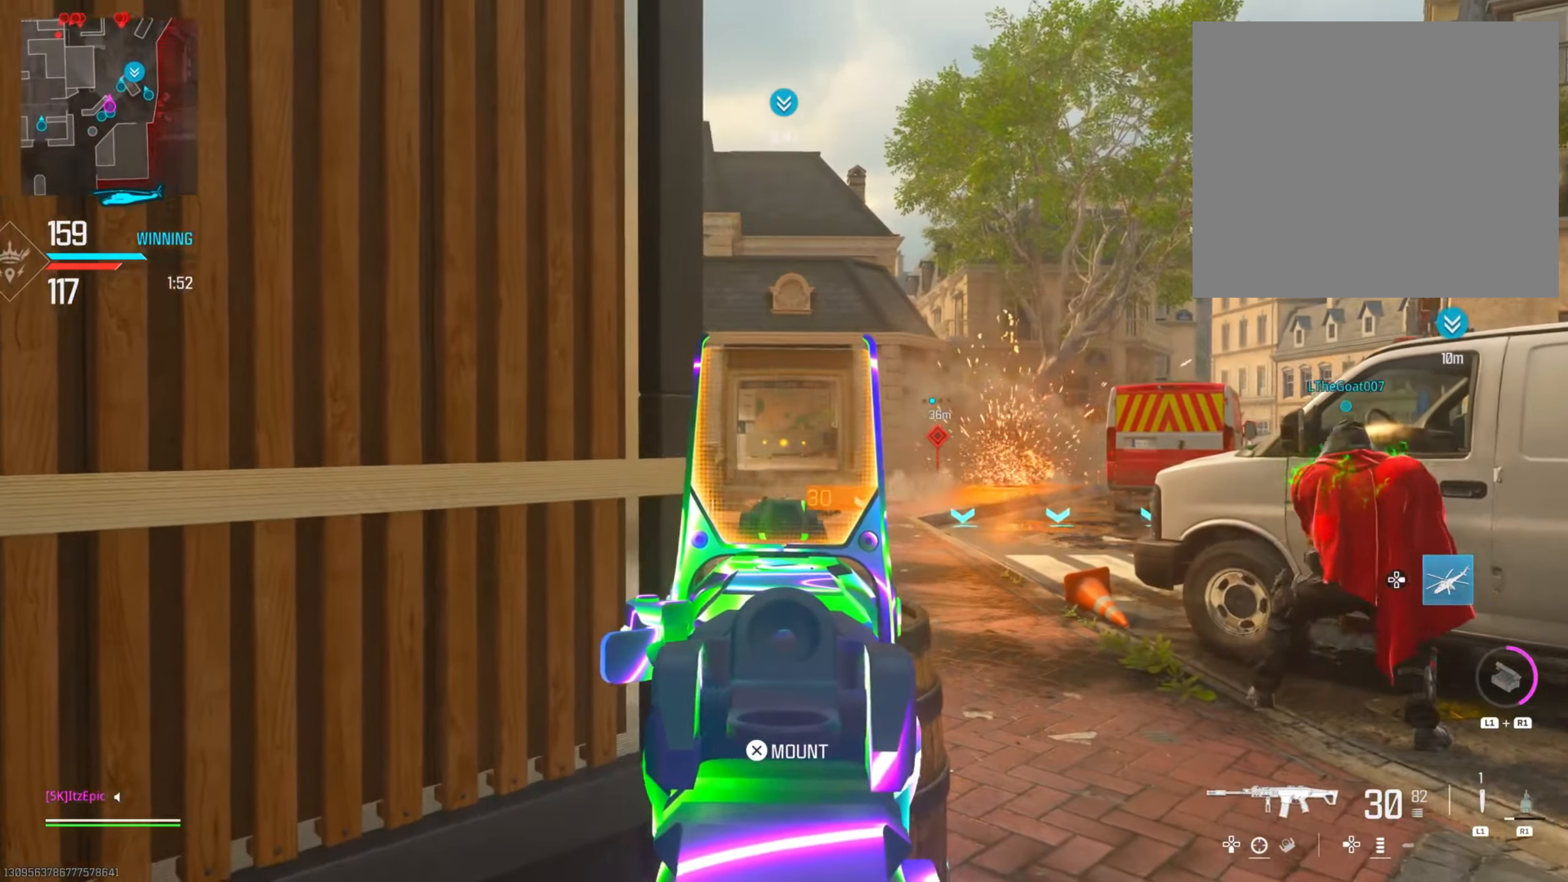
{"buttons": ["L2"], "left_stick": "center", "right_stick": "center", "events": [[17, "right_stick", "center"], [50, "left_stick", "right"], [267, "left_stick", "left"], [484, "left_stick", "center"]]}
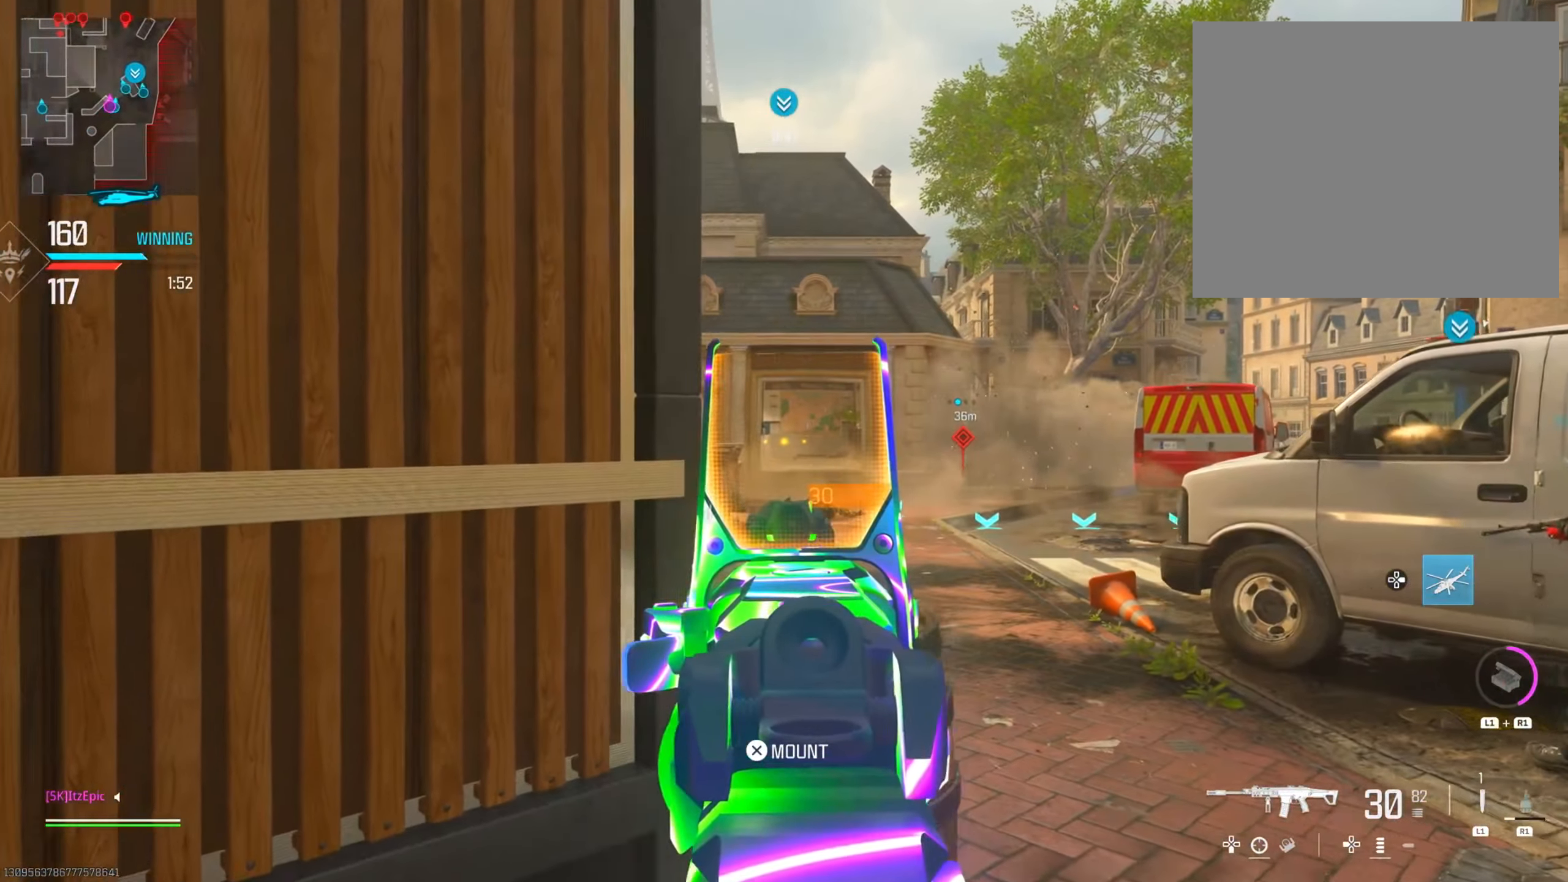
{"buttons": ["L2"], "left_stick": "center", "right_stick": "center", "events": [[16, "left_stick", "right"], [200, "left_stick", "center"], [333, "DPAD_RIGHT", "down"], [450, "DPAD_RIGHT", "up"]]}